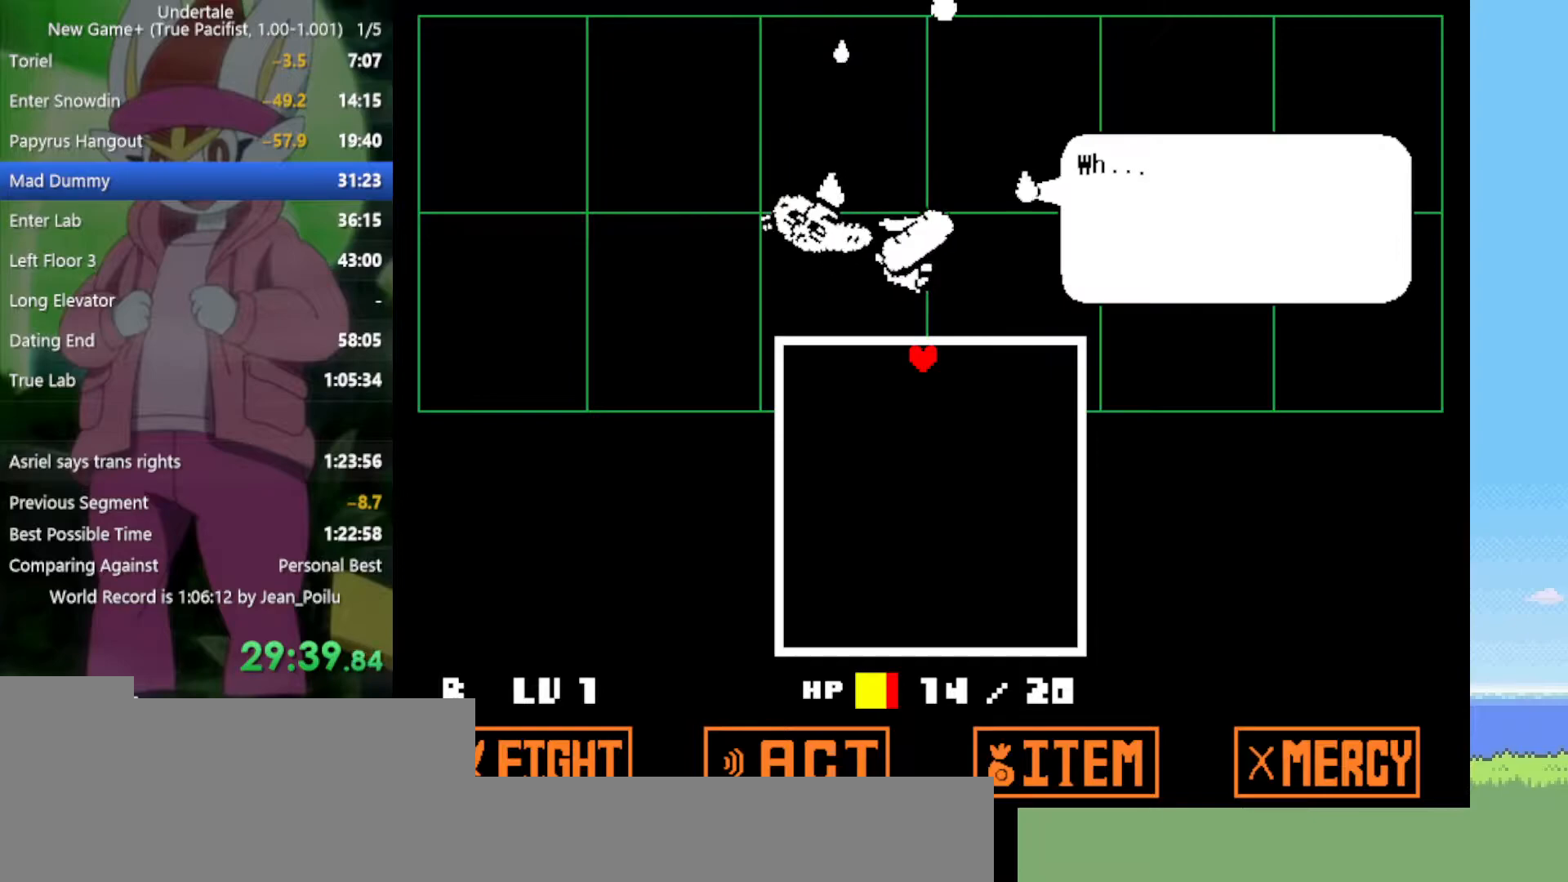
Gameplay with keyboard; each line is a JSON object with the keys held at the frame after it. "events" lists presses ("down") and releases ("up") of "c", "ctrl", "down", "left", "return", "right", "shift", "up", "x" and "z" between this image and that frame as [ms after this image, input, new state], when the widget could be followed in between. No other keys are recorded. Mouse input is not recorded.
{"keys": [], "events": [[50, "return", "down"], [84, "z", "down"], [134, "return", "up"], [134, "z", "up"], [234, "return", "down"], [267, "return", "up"], [267, "z", "down"], [317, "z", "up"], [417, "return", "down"], [417, "z", "down"], [450, "return", "up"], [450, "z", "up"]]}
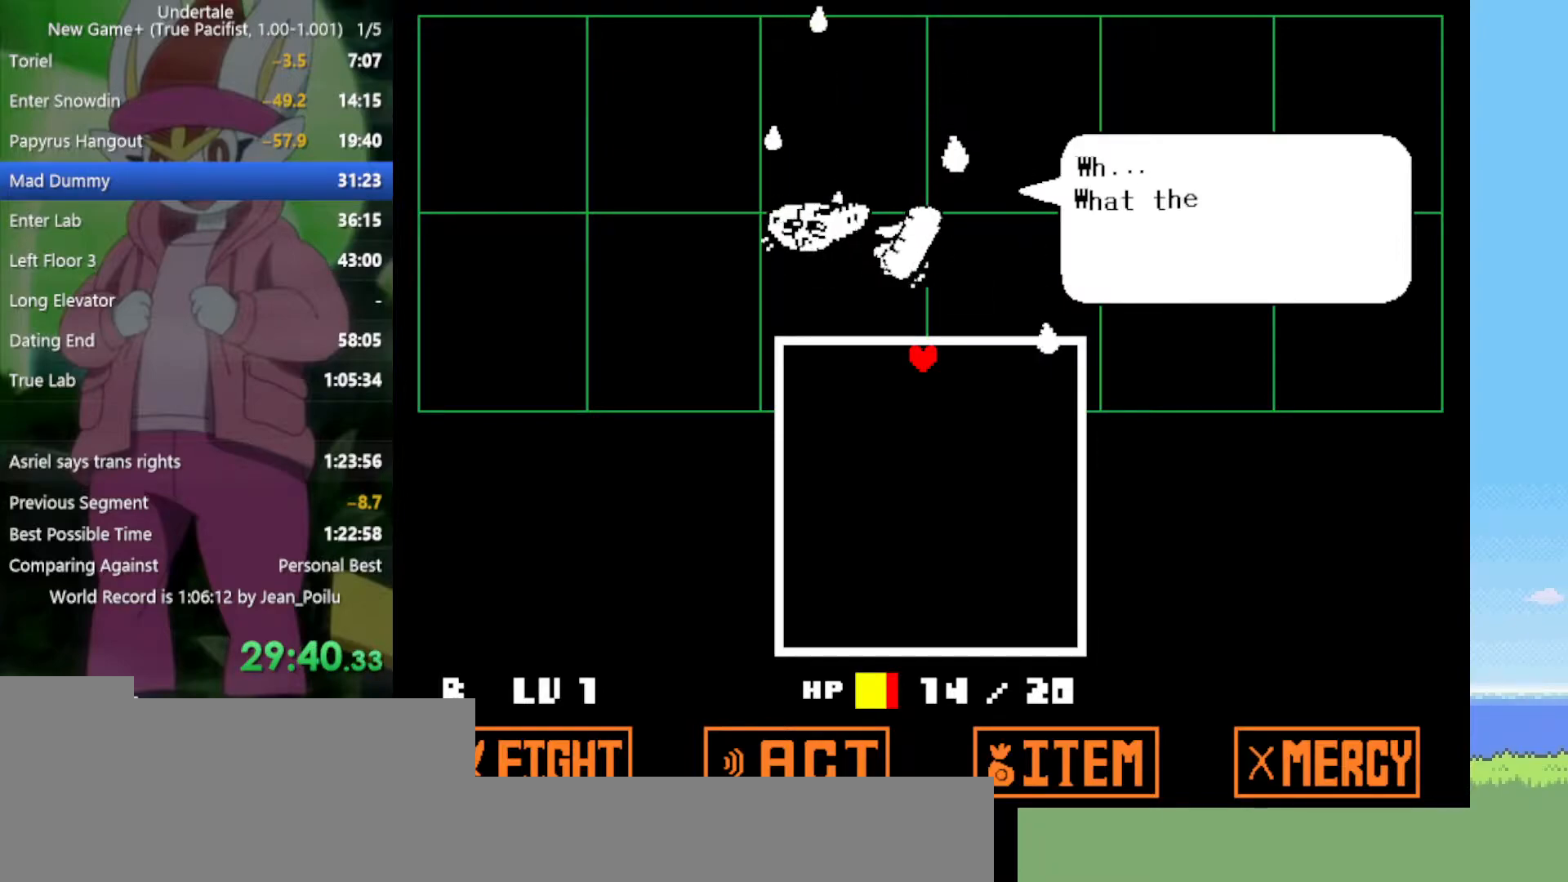
{"keys": [], "events": [[50, "return", "down"], [50, "z", "down"], [100, "z", "up"], [134, "return", "up"], [184, "z", "down"], [234, "return", "down"], [284, "return", "up"], [284, "z", "up"], [367, "z", "down"], [417, "return", "down"], [467, "return", "up"], [467, "z", "up"]]}
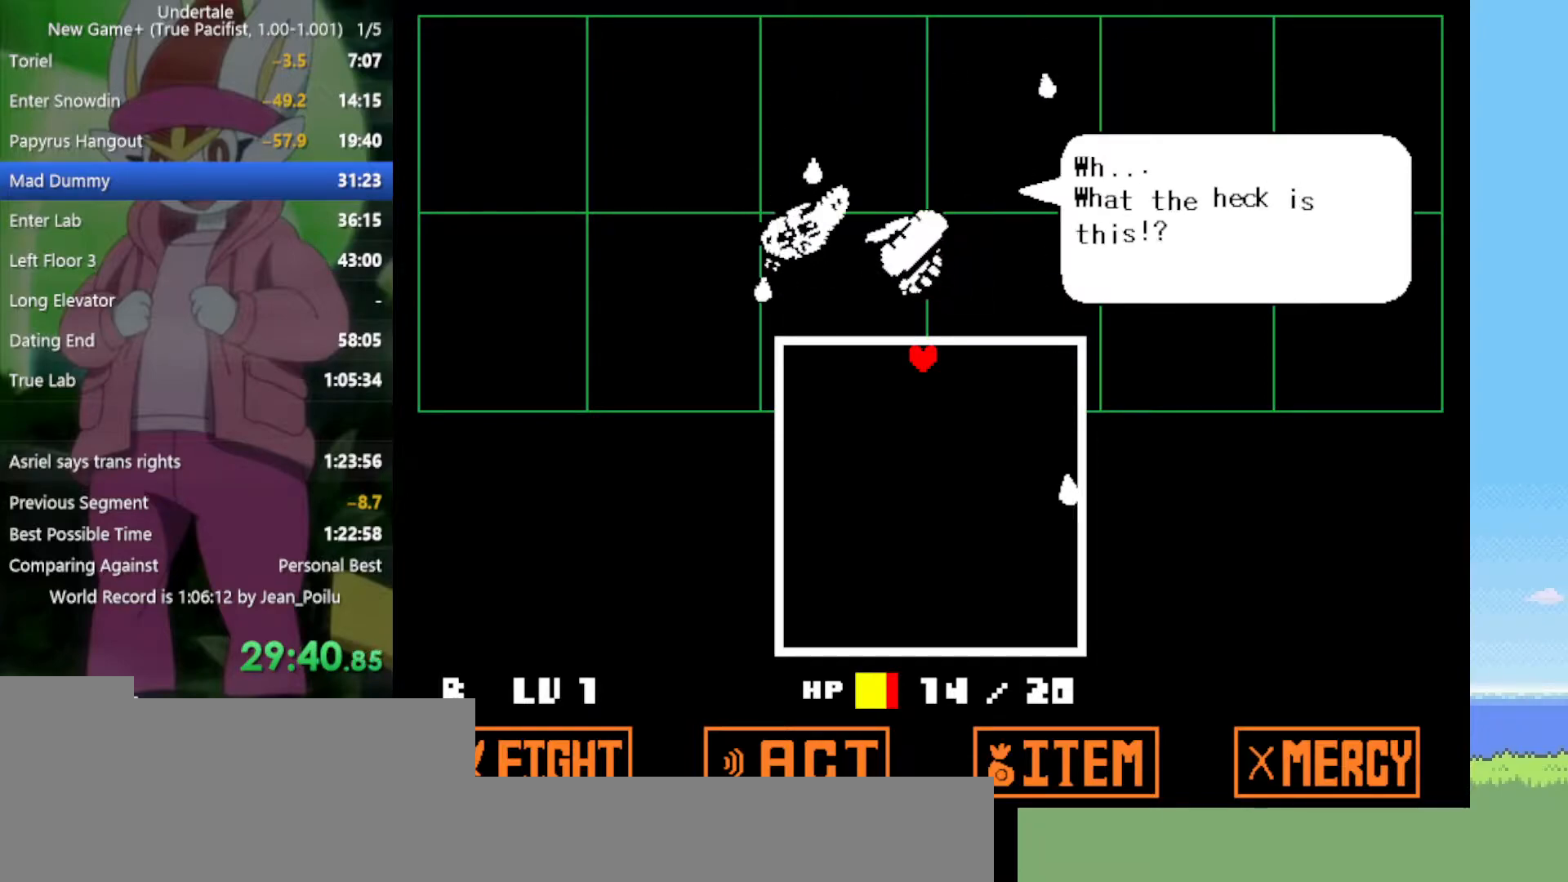
{"keys": ["z"], "events": [[50, "return", "down"], [50, "z", "down"], [150, "return", "up"], [150, "z", "up"], [234, "return", "down"], [234, "z", "down"], [284, "return", "up"], [334, "z", "up"], [417, "return", "down"], [417, "z", "down"], [467, "return", "up"]]}
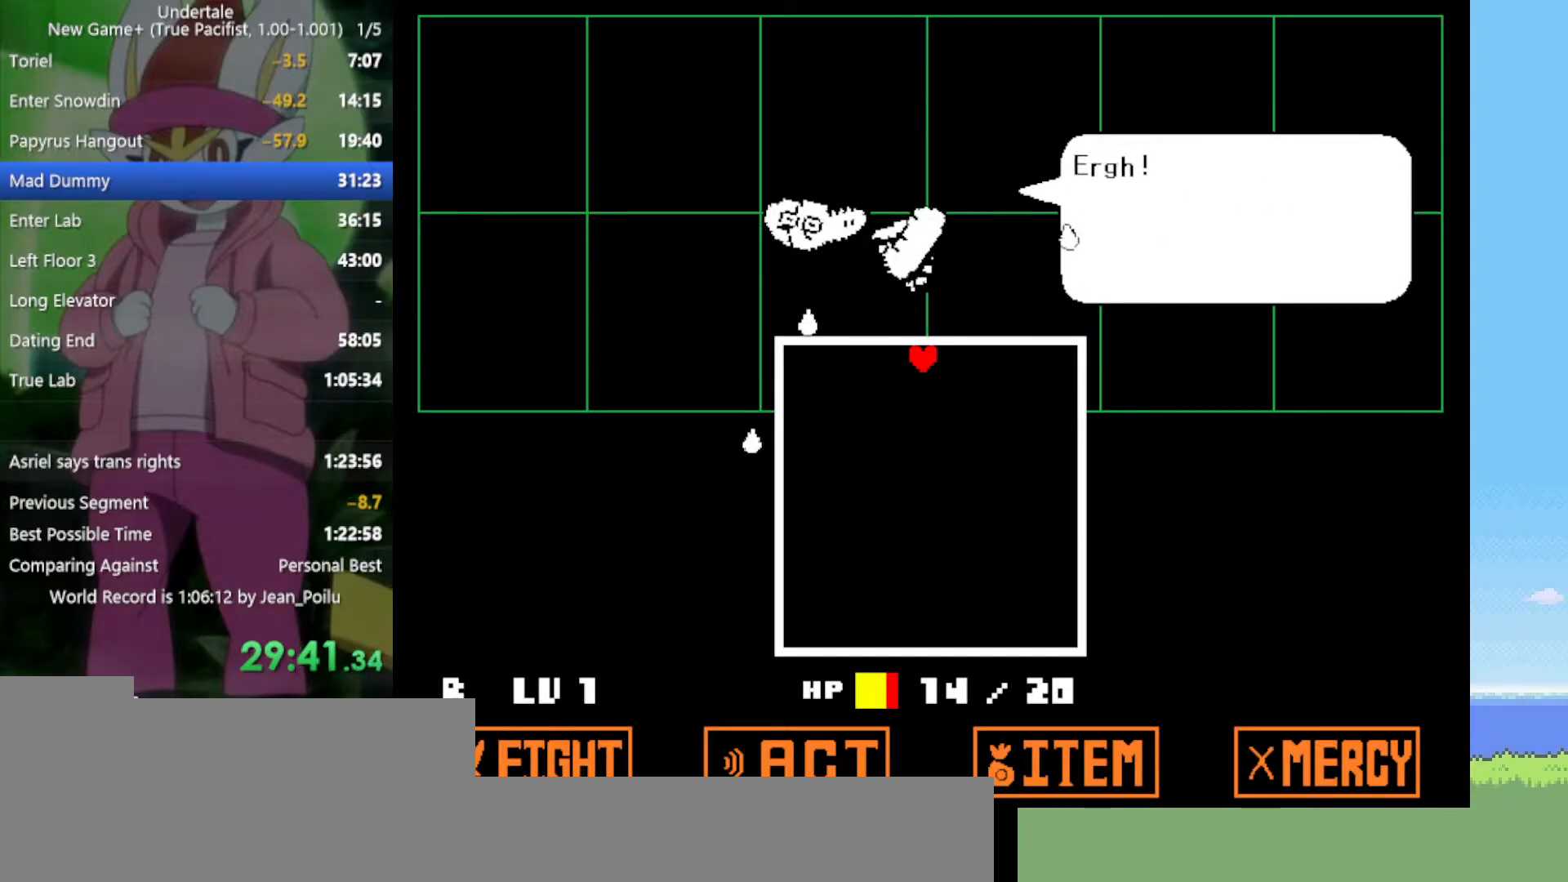
{"keys": ["return", "z"], "events": [[17, "z", "up"], [50, "return", "down"], [100, "return", "up"], [150, "z", "down"], [200, "z", "up"], [284, "z", "down"], [334, "return", "down"], [384, "return", "up"], [384, "z", "up"], [467, "return", "down"], [467, "z", "down"]]}
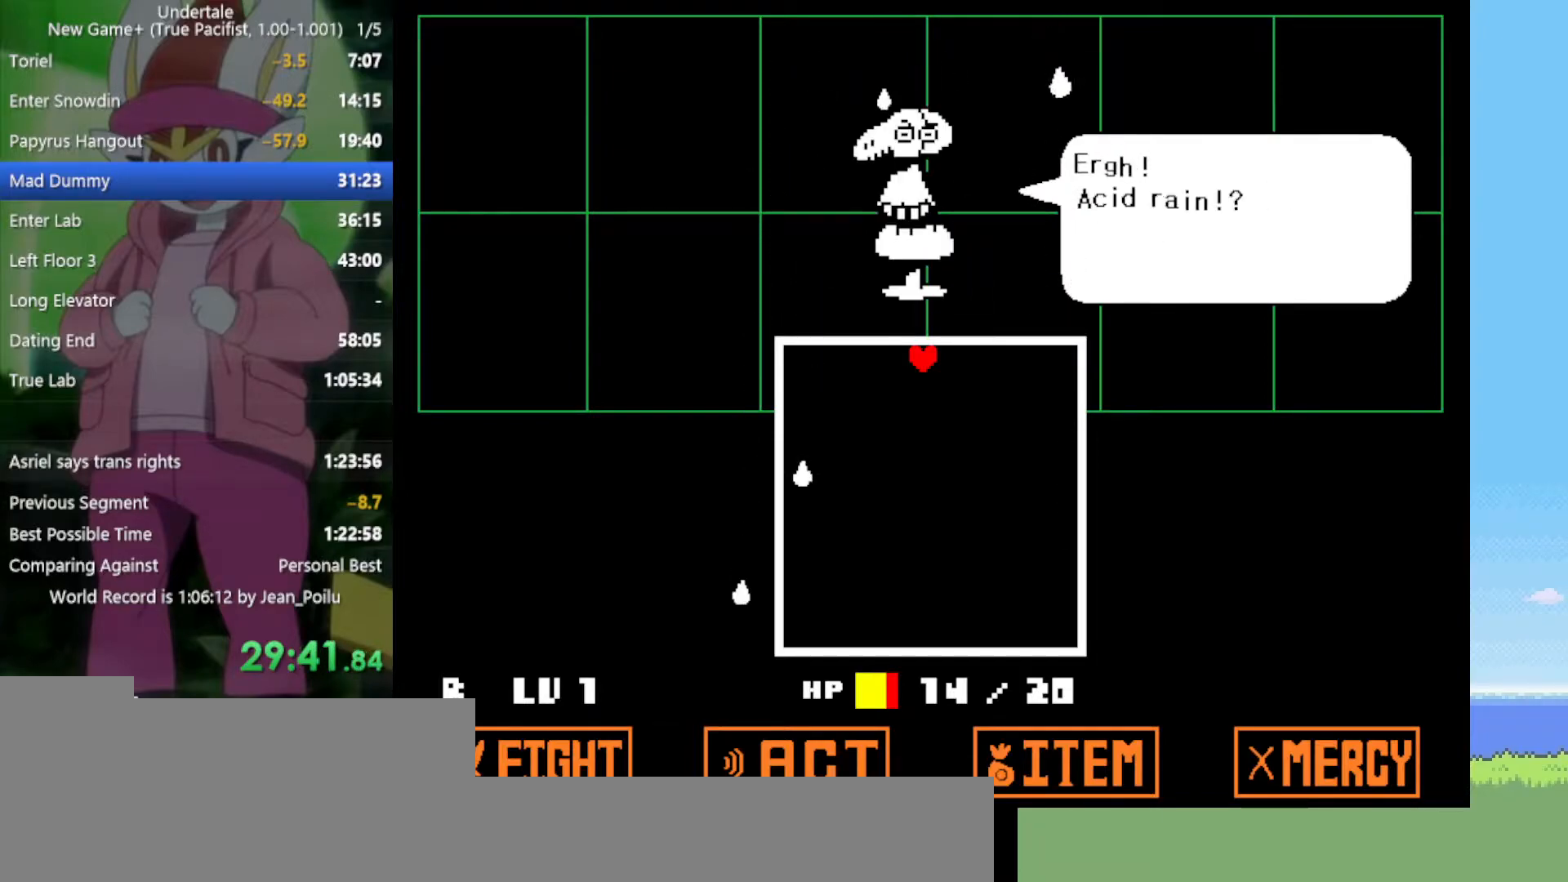
{"keys": ["z"], "events": [[67, "return", "up"], [67, "z", "up"], [150, "return", "down"], [150, "z", "down"], [200, "return", "up"], [200, "z", "up"], [284, "return", "down"], [284, "z", "down"], [334, "return", "up"], [384, "z", "up"], [417, "return", "down"], [467, "return", "up"], [467, "z", "down"]]}
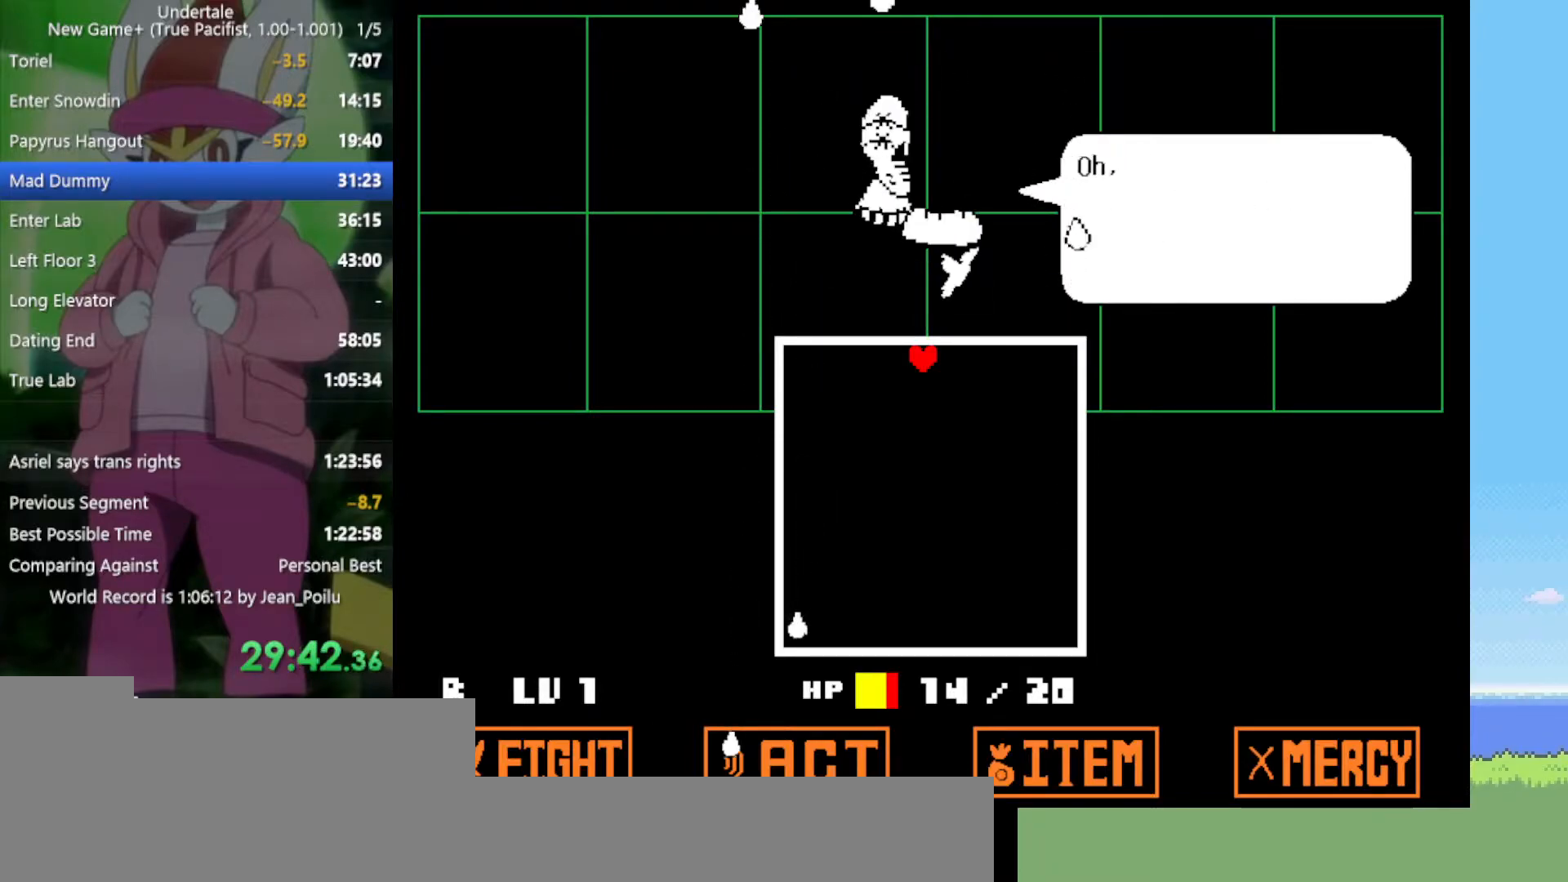
{"keys": ["return"], "events": [[17, "z", "up"], [117, "z", "down"], [150, "z", "up"], [200, "return", "down"], [250, "return", "up"], [250, "z", "down"], [300, "z", "up"], [334, "return", "down"], [384, "return", "up"], [384, "z", "down"], [484, "return", "down"], [484, "z", "up"]]}
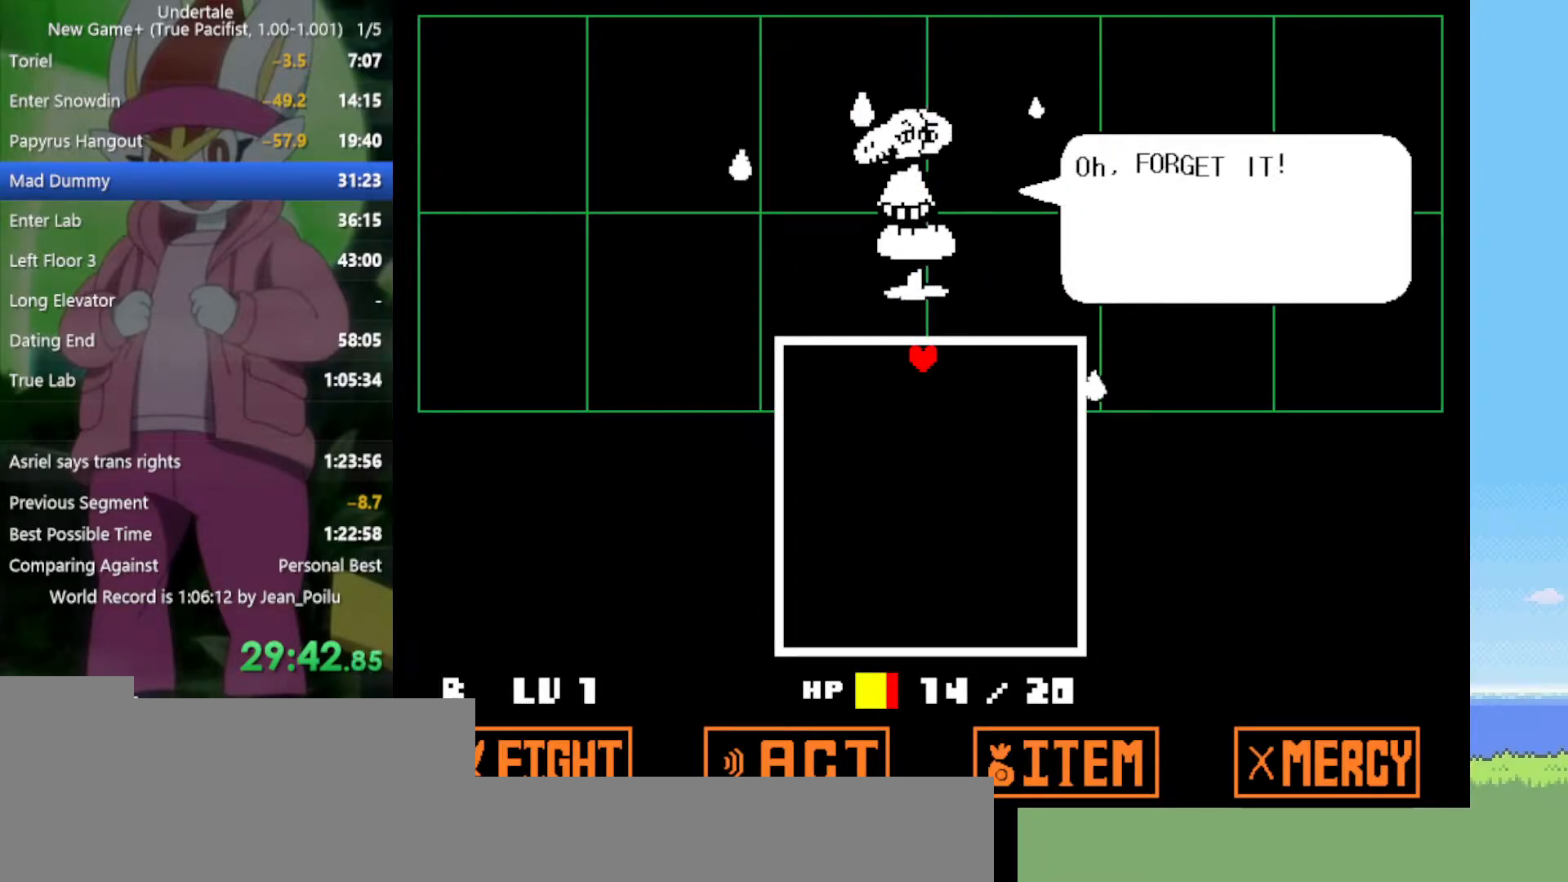
{"keys": ["return", "z"], "events": [[17, "return", "up"], [67, "z", "down"], [117, "return", "down"], [117, "z", "up"], [167, "return", "up"], [200, "z", "down"], [250, "return", "down"], [250, "z", "up"], [300, "return", "up"], [334, "z", "down"], [384, "return", "down"], [384, "z", "up"], [434, "return", "up"], [484, "return", "down"], [484, "z", "down"]]}
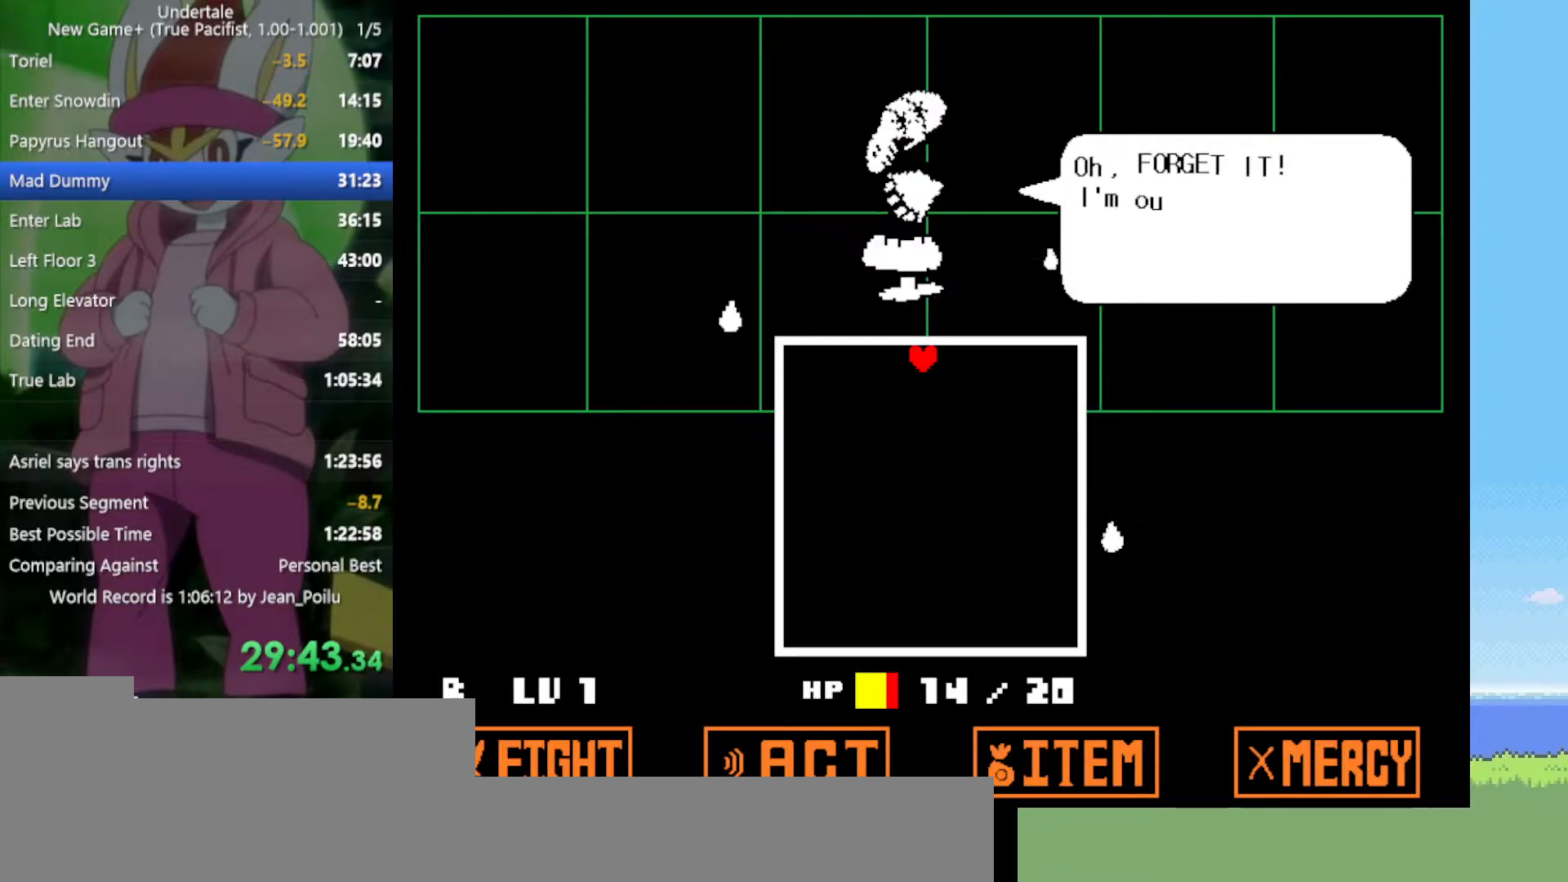
{"keys": [], "events": [[17, "return", "up"], [17, "z", "up"], [117, "return", "down"], [117, "z", "down"], [167, "return", "up"], [167, "z", "up"], [250, "return", "down"], [250, "z", "down"], [300, "return", "up"], [300, "z", "up"], [384, "return", "down"], [384, "z", "down"], [434, "return", "up"], [434, "z", "up"]]}
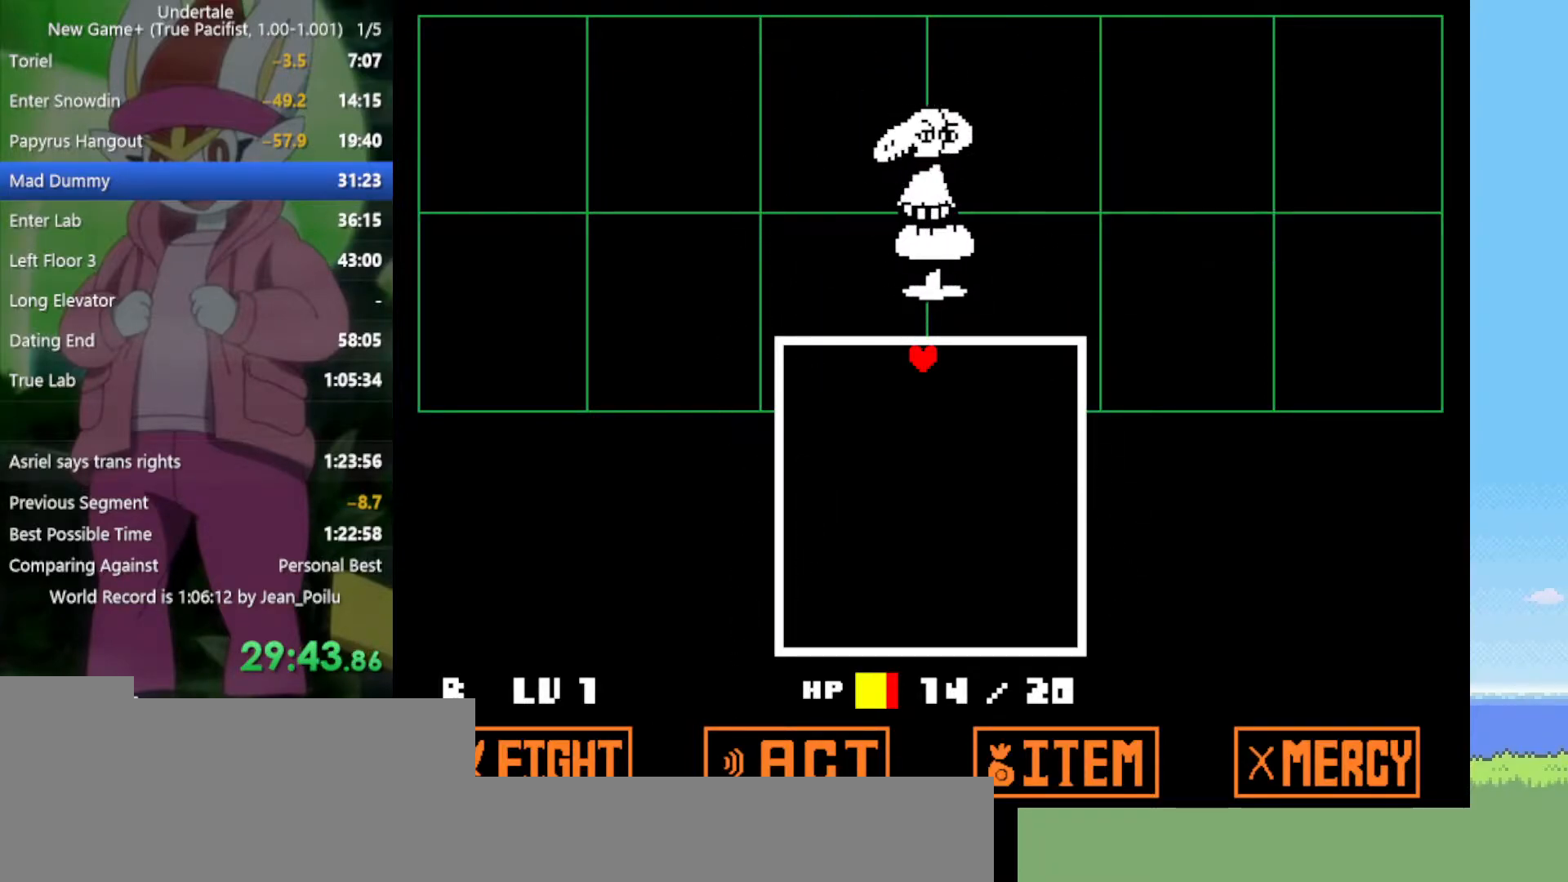
{"keys": [], "events": [[34, "z", "down"], [67, "return", "down"], [67, "z", "up"], [117, "return", "up"], [217, "return", "down"], [250, "return", "up"], [300, "z", "down"], [400, "z", "up"]]}
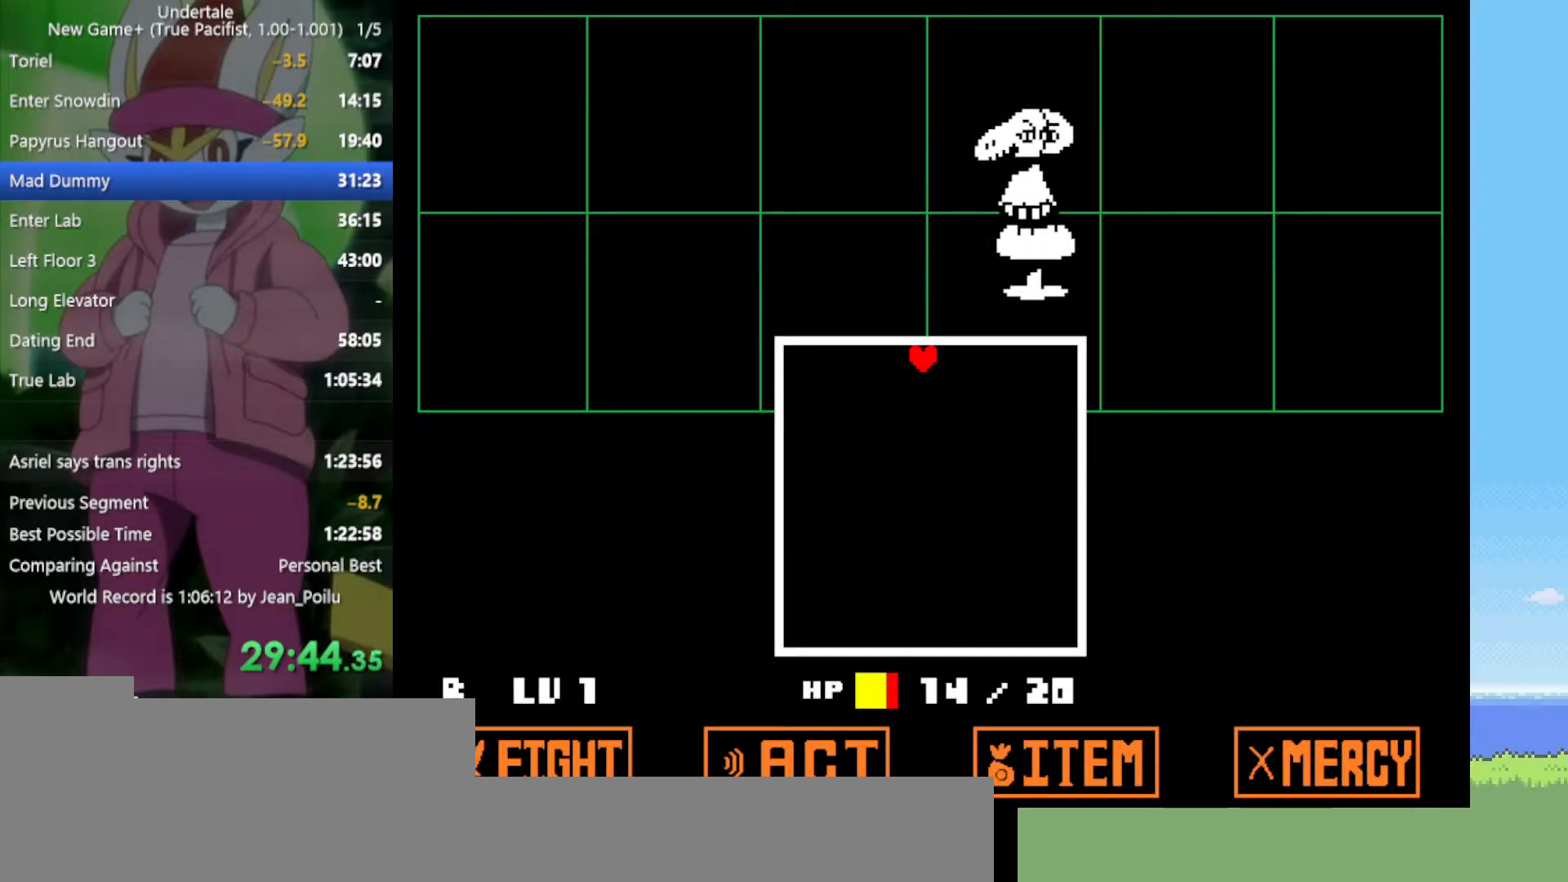
{"keys": [], "events": []}
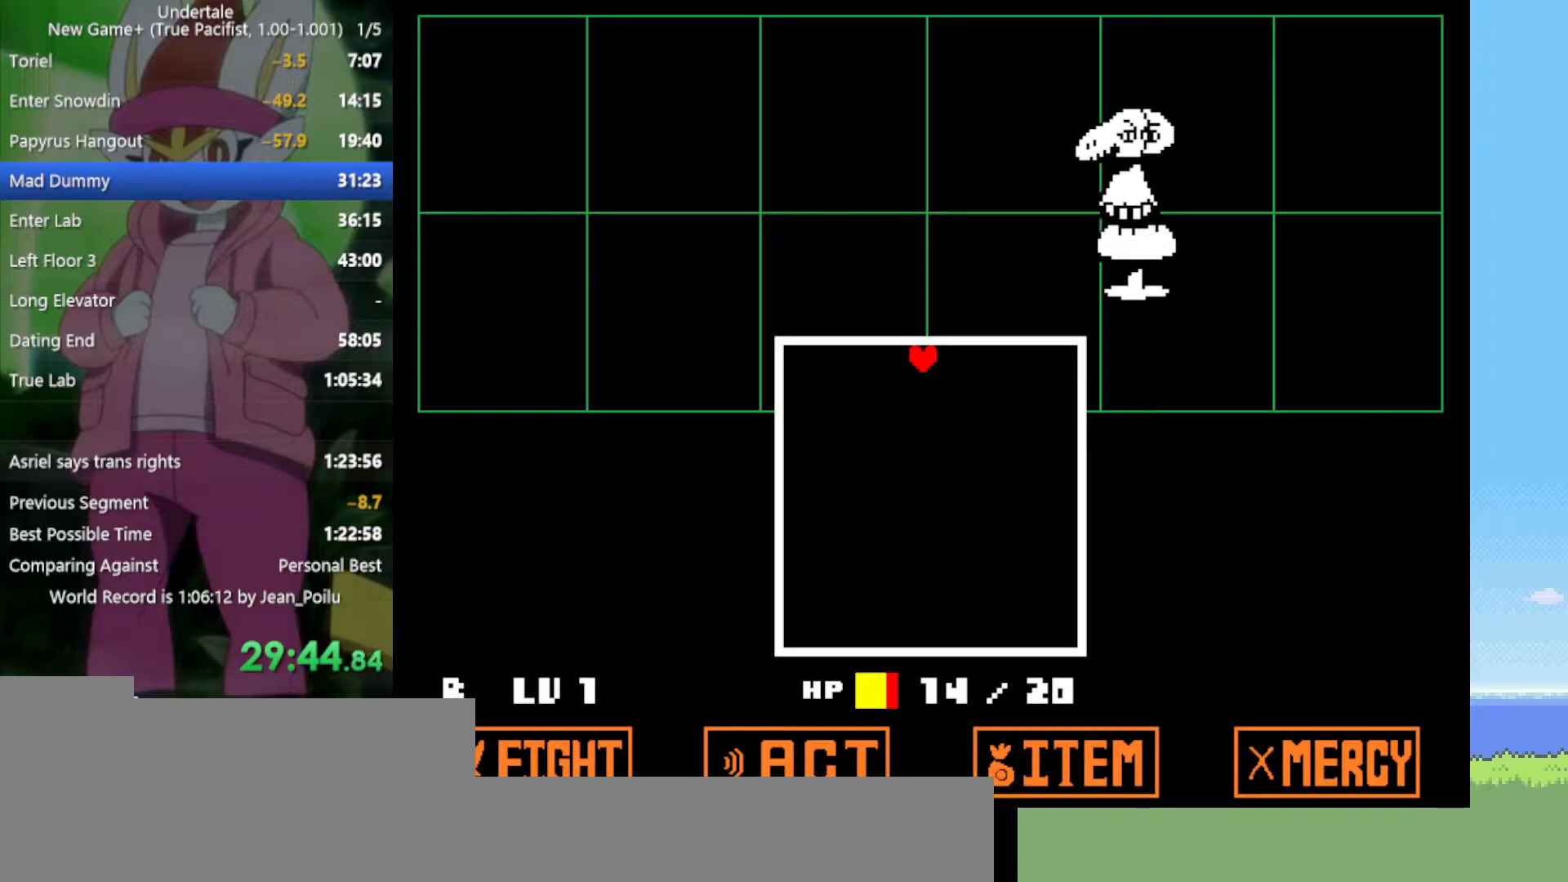
{"keys": [], "events": []}
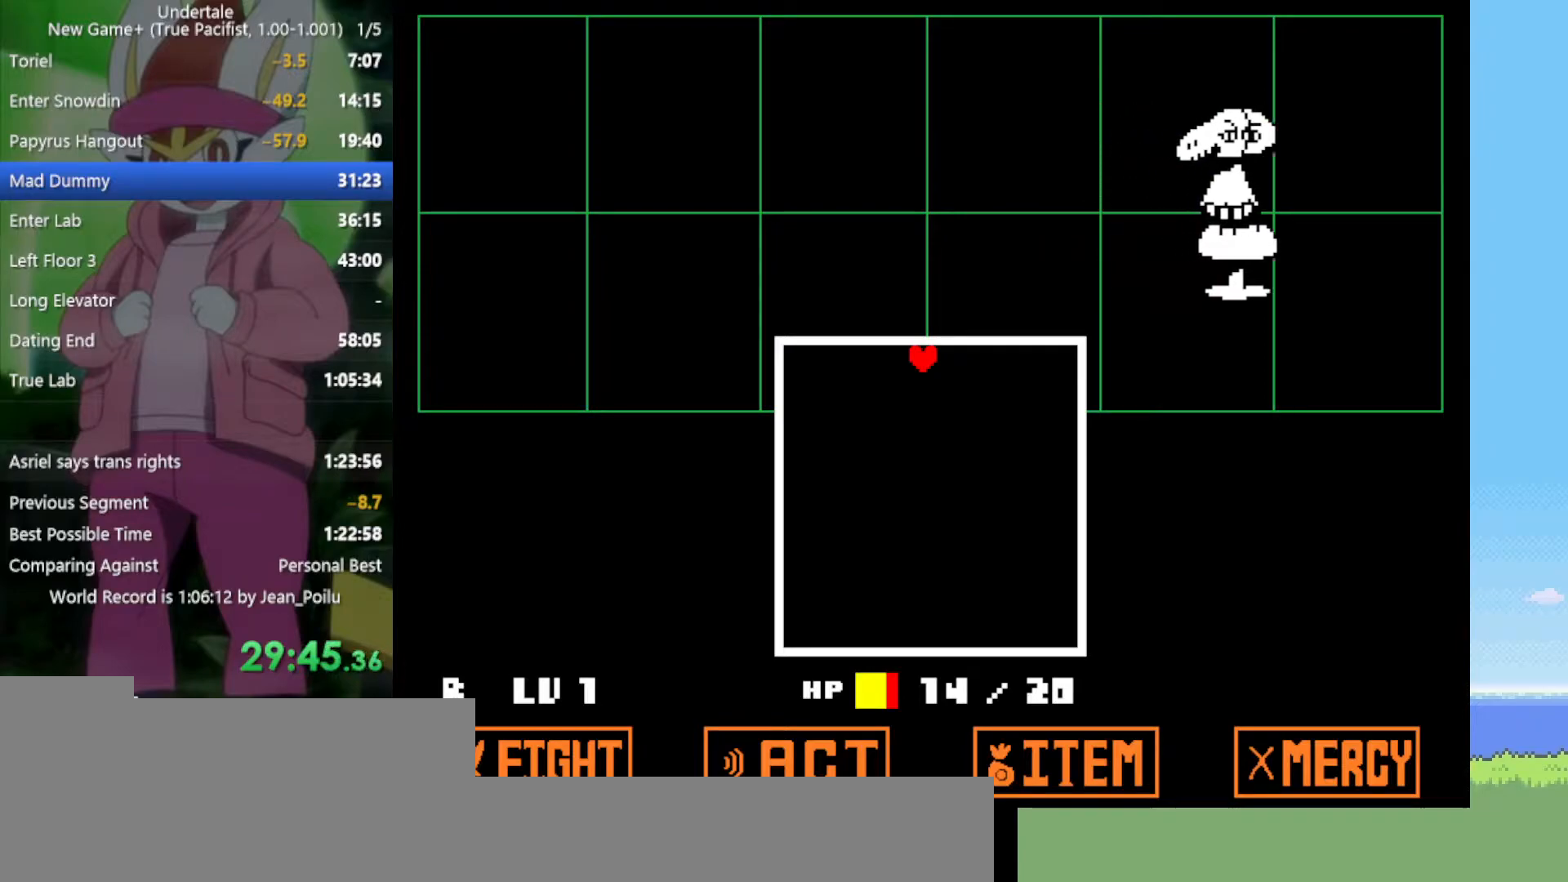
{"keys": [], "events": []}
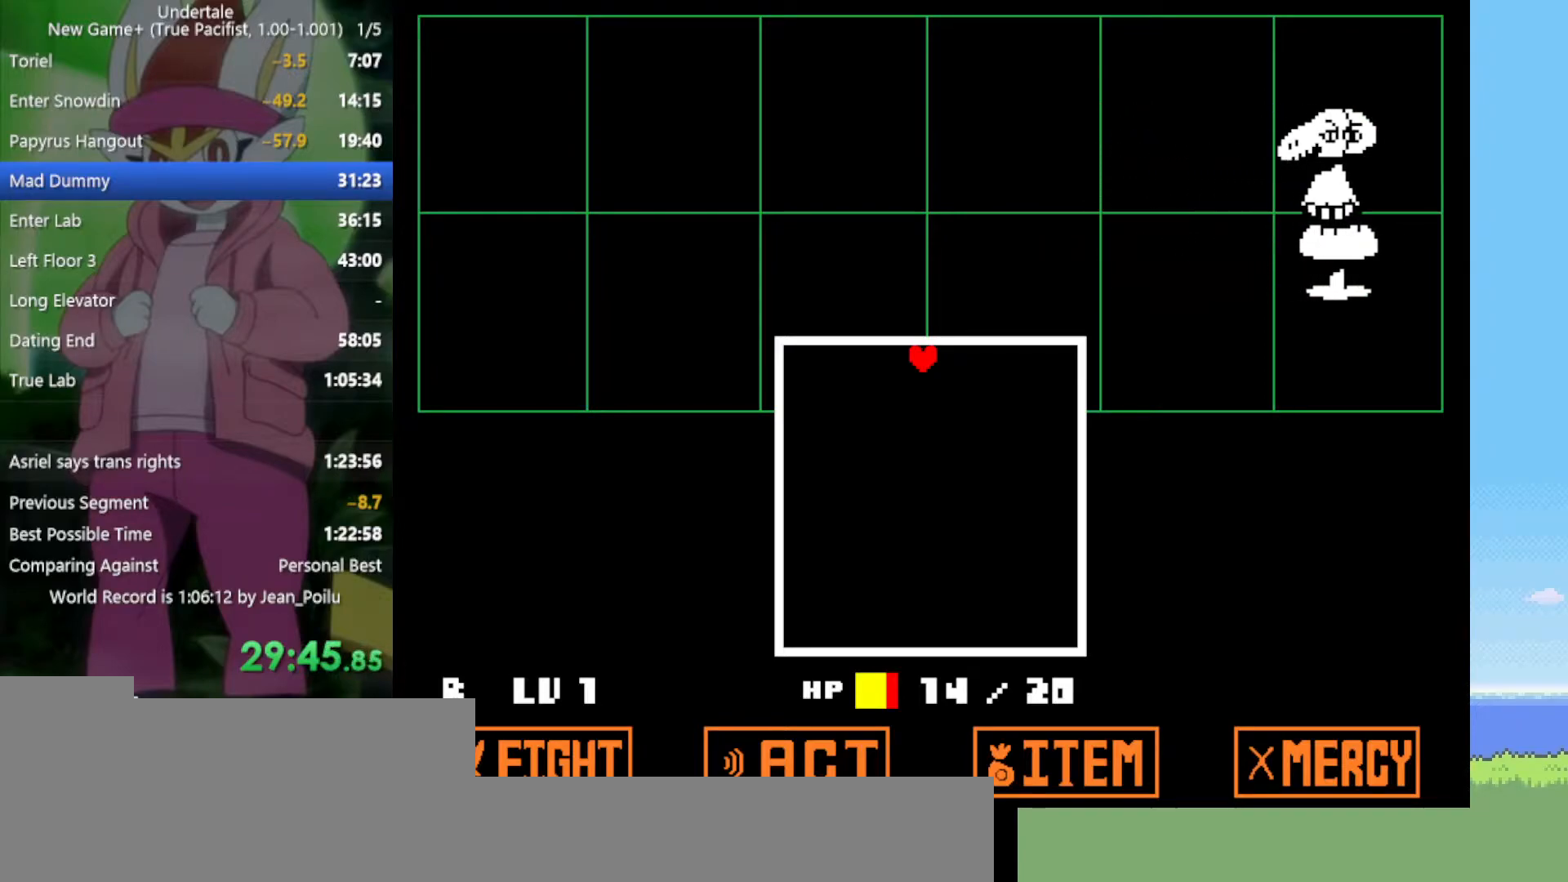
{"keys": [], "events": []}
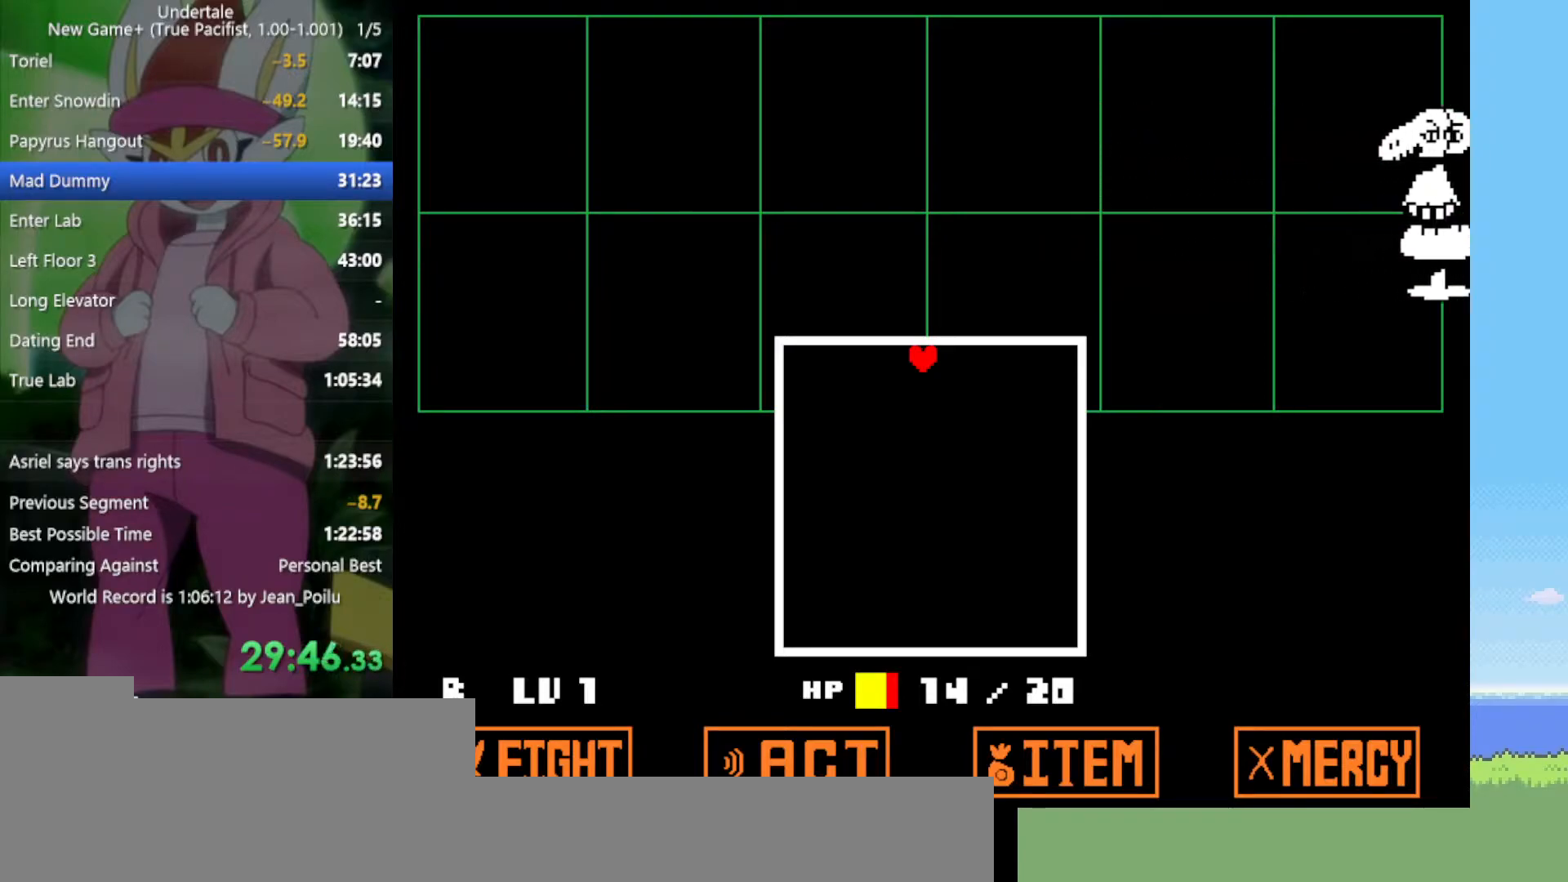
{"keys": [], "events": []}
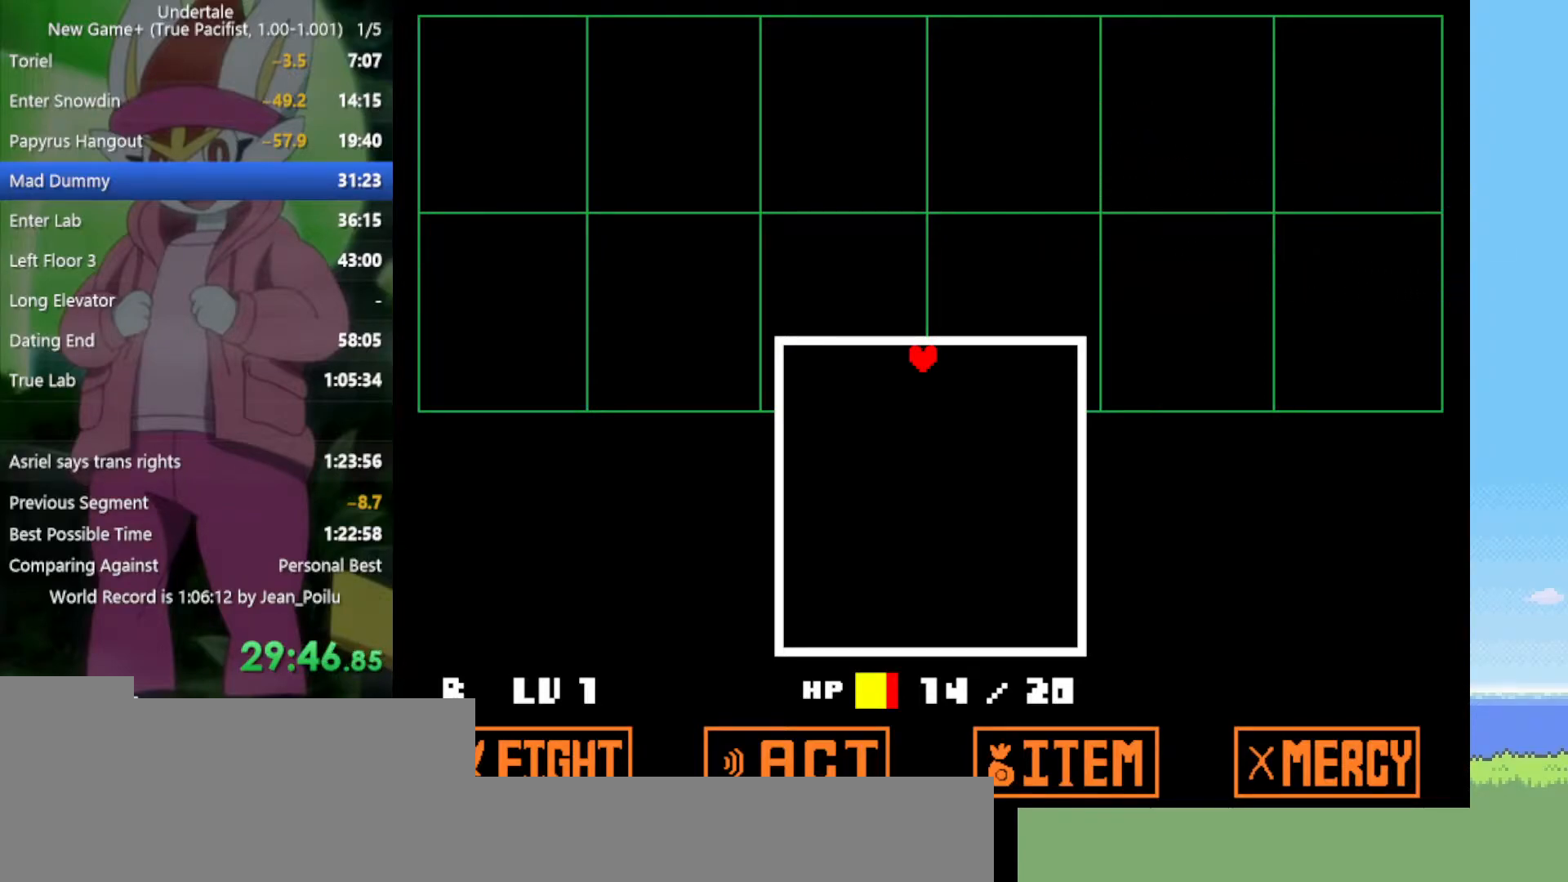
{"keys": [], "events": []}
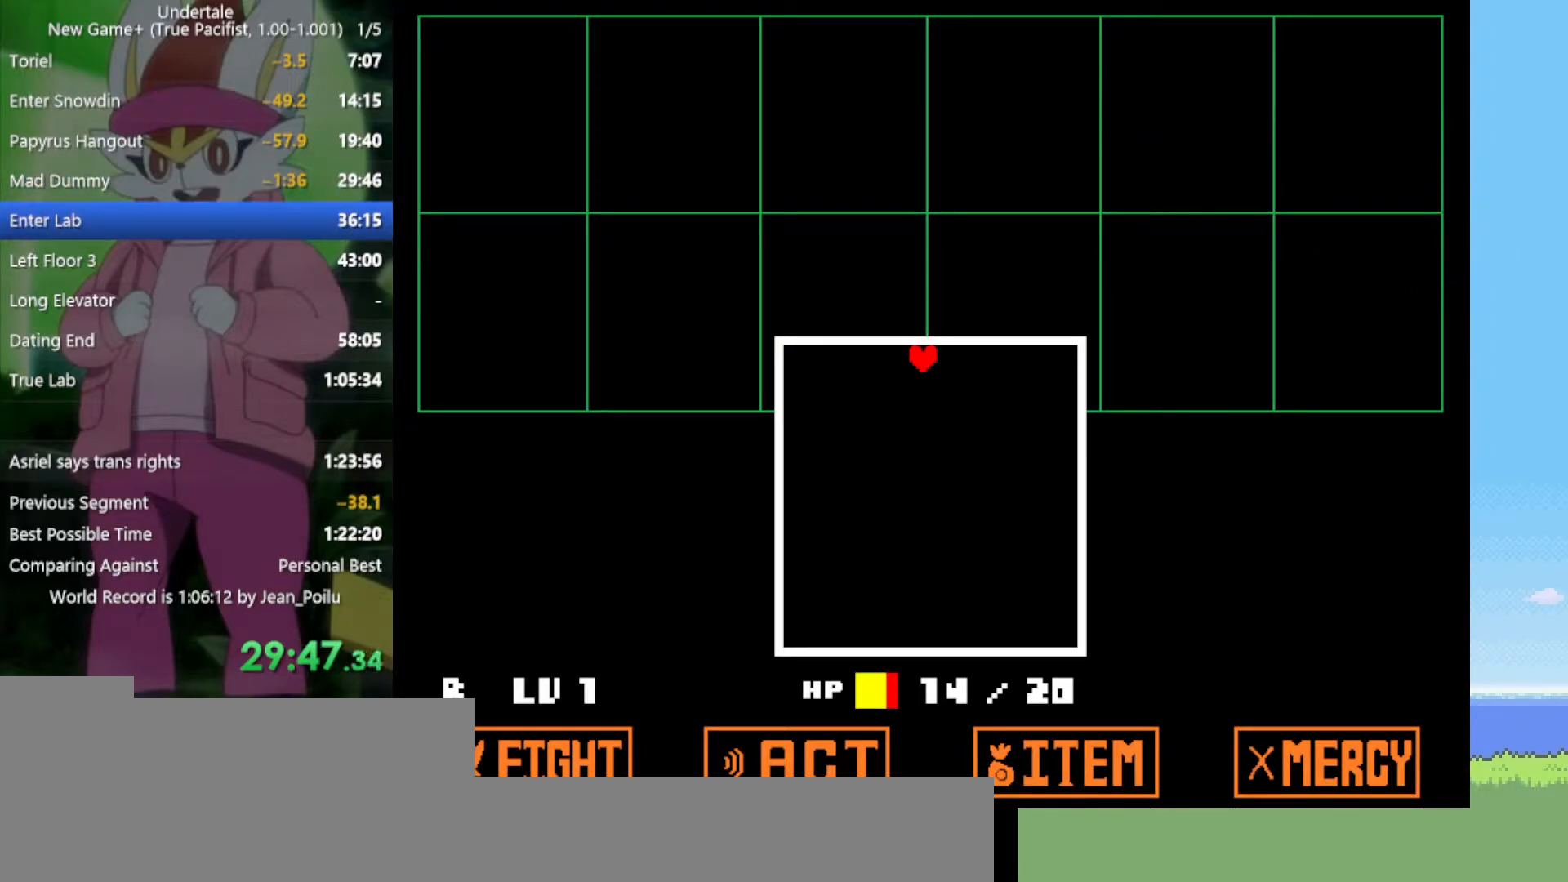
{"keys": [], "events": []}
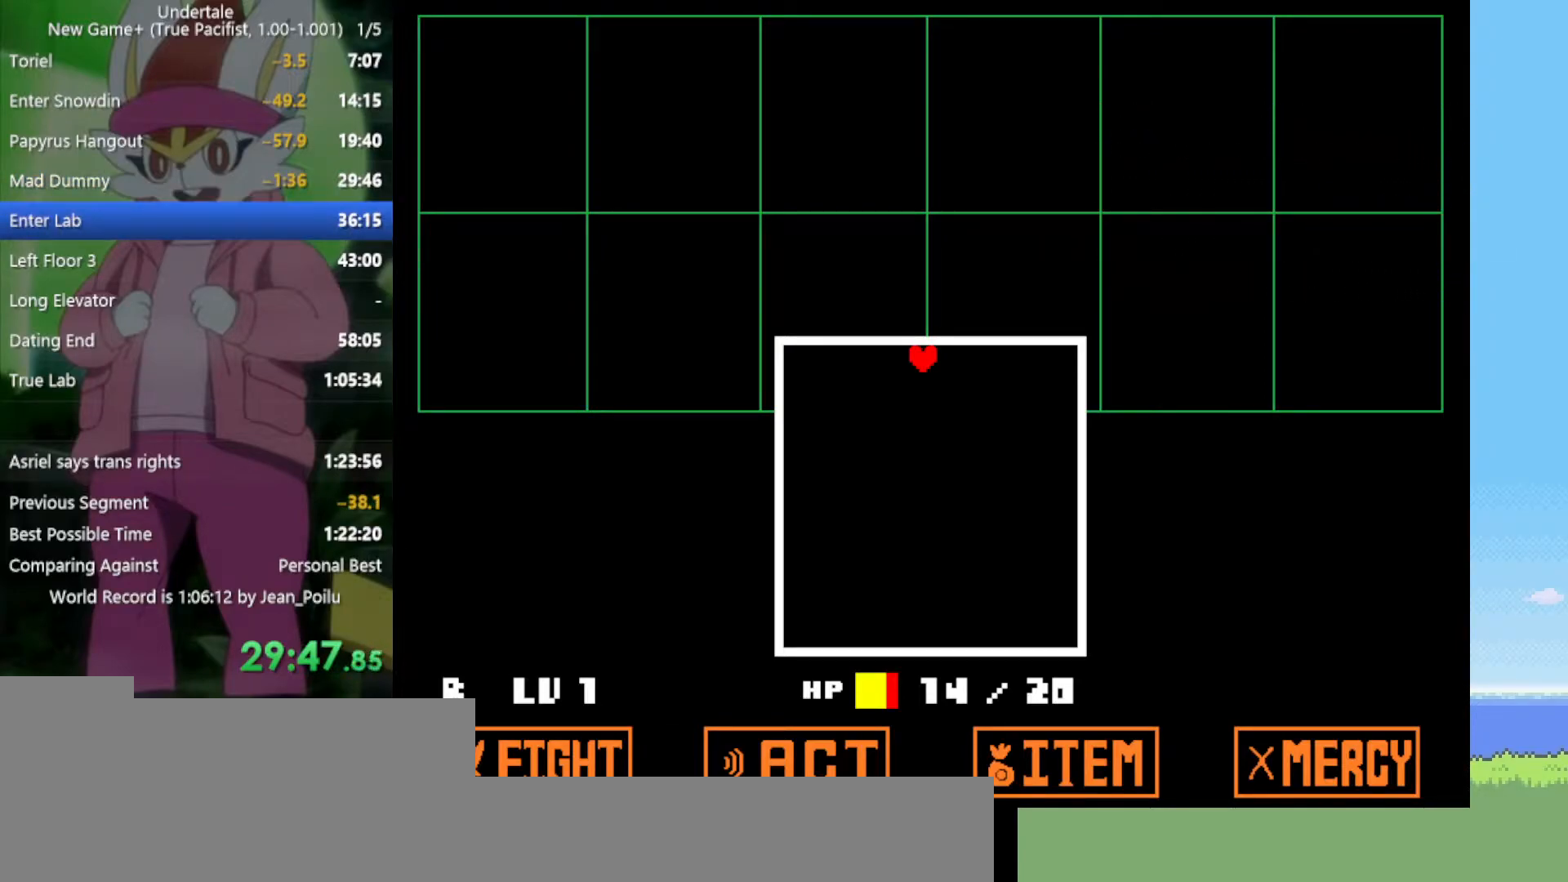
{"keys": [], "events": []}
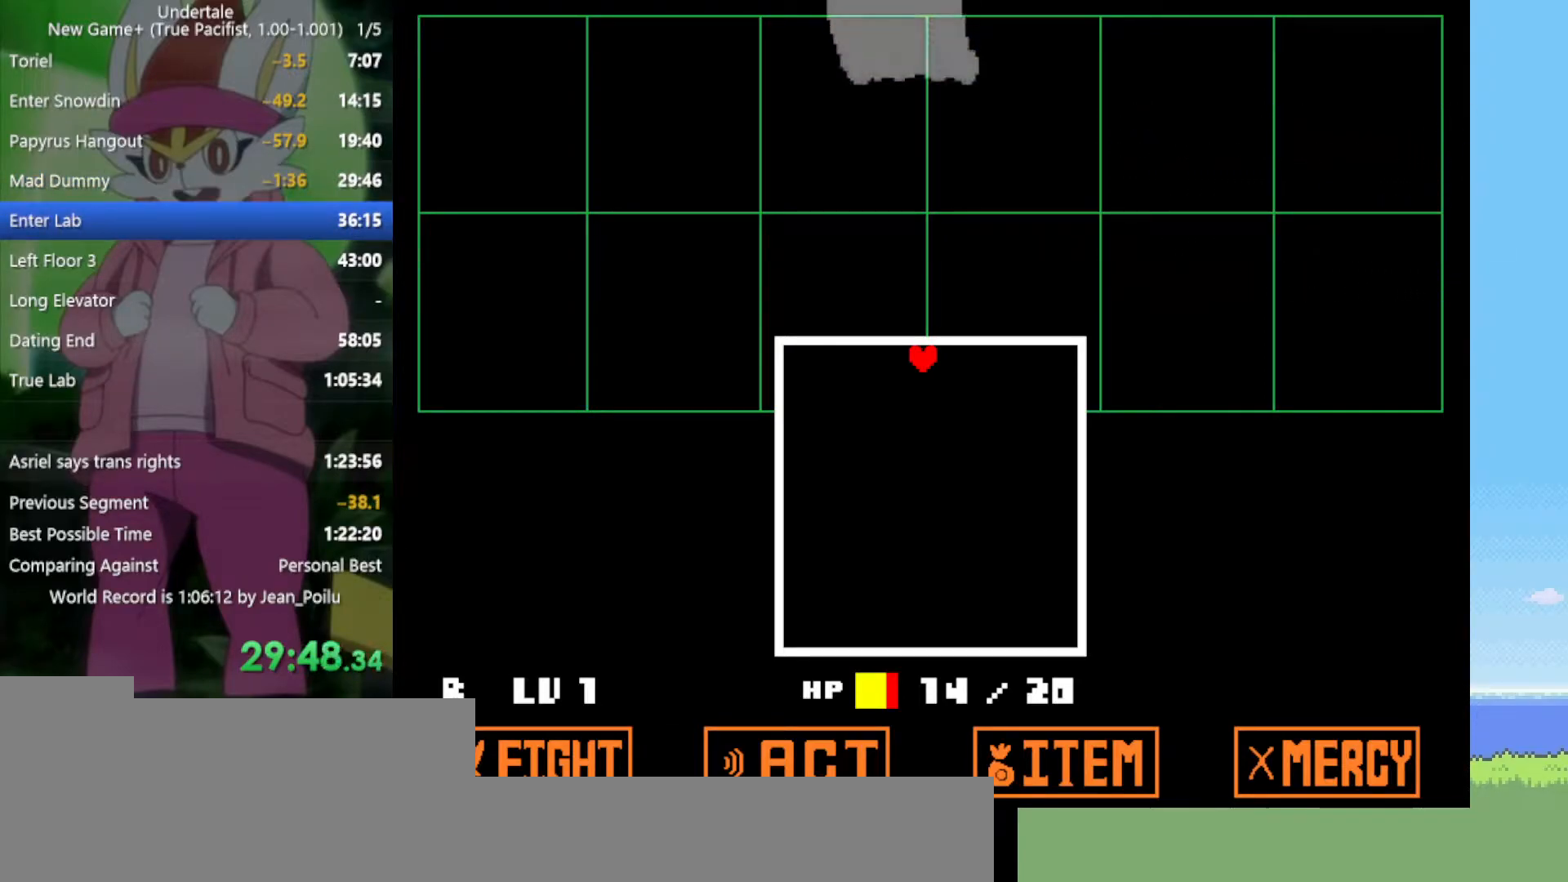
{"keys": [], "events": []}
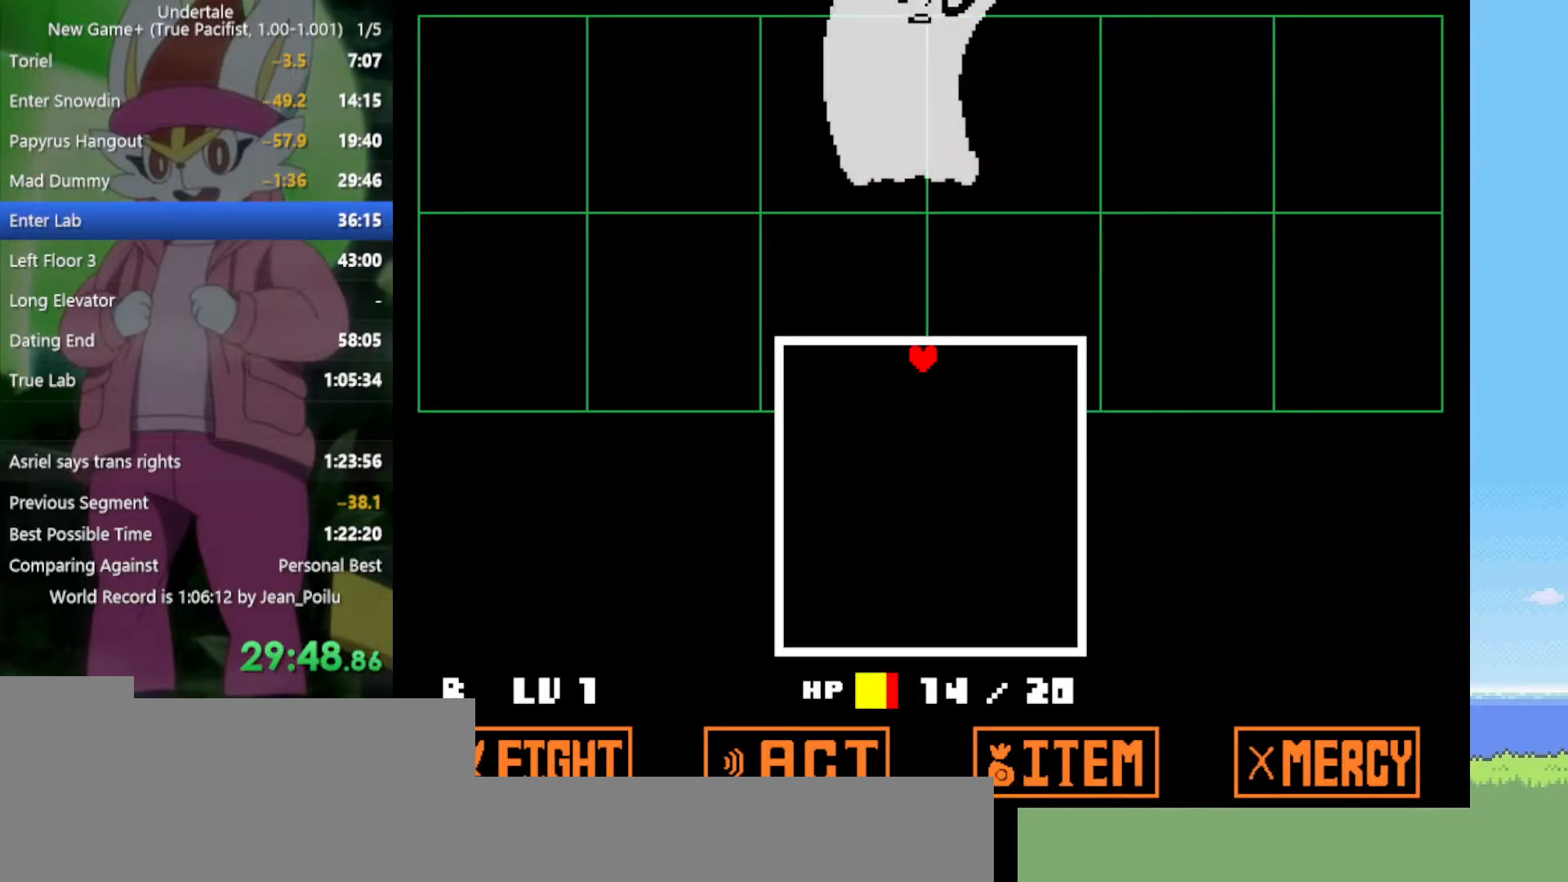
{"keys": [], "events": []}
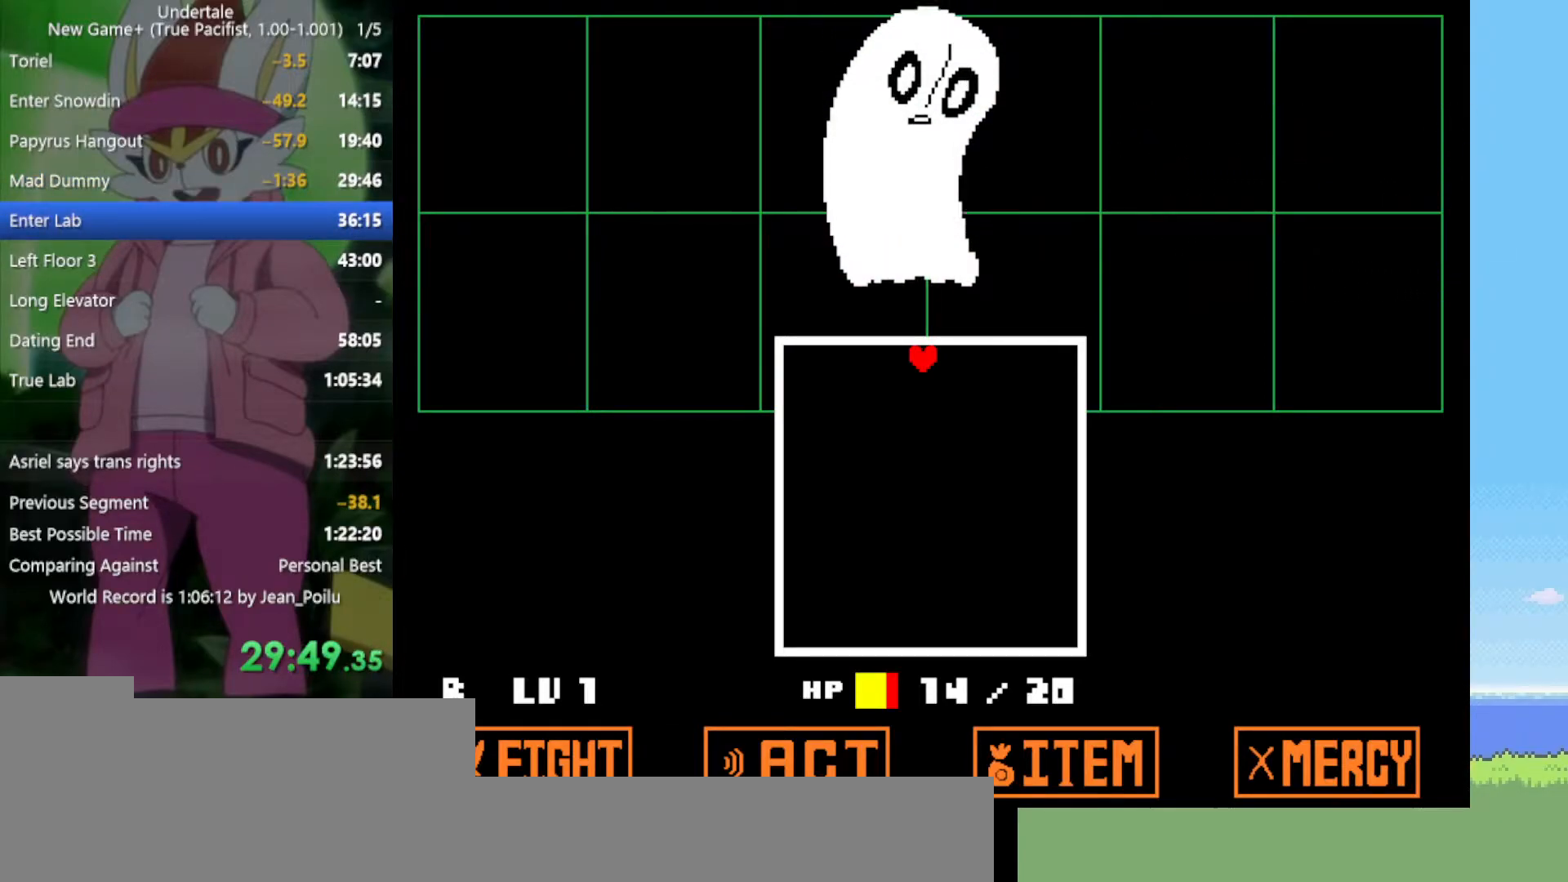
{"keys": [], "events": [[267, "z", "down"], [317, "z", "up"], [400, "z", "down"], [500, "z", "up"]]}
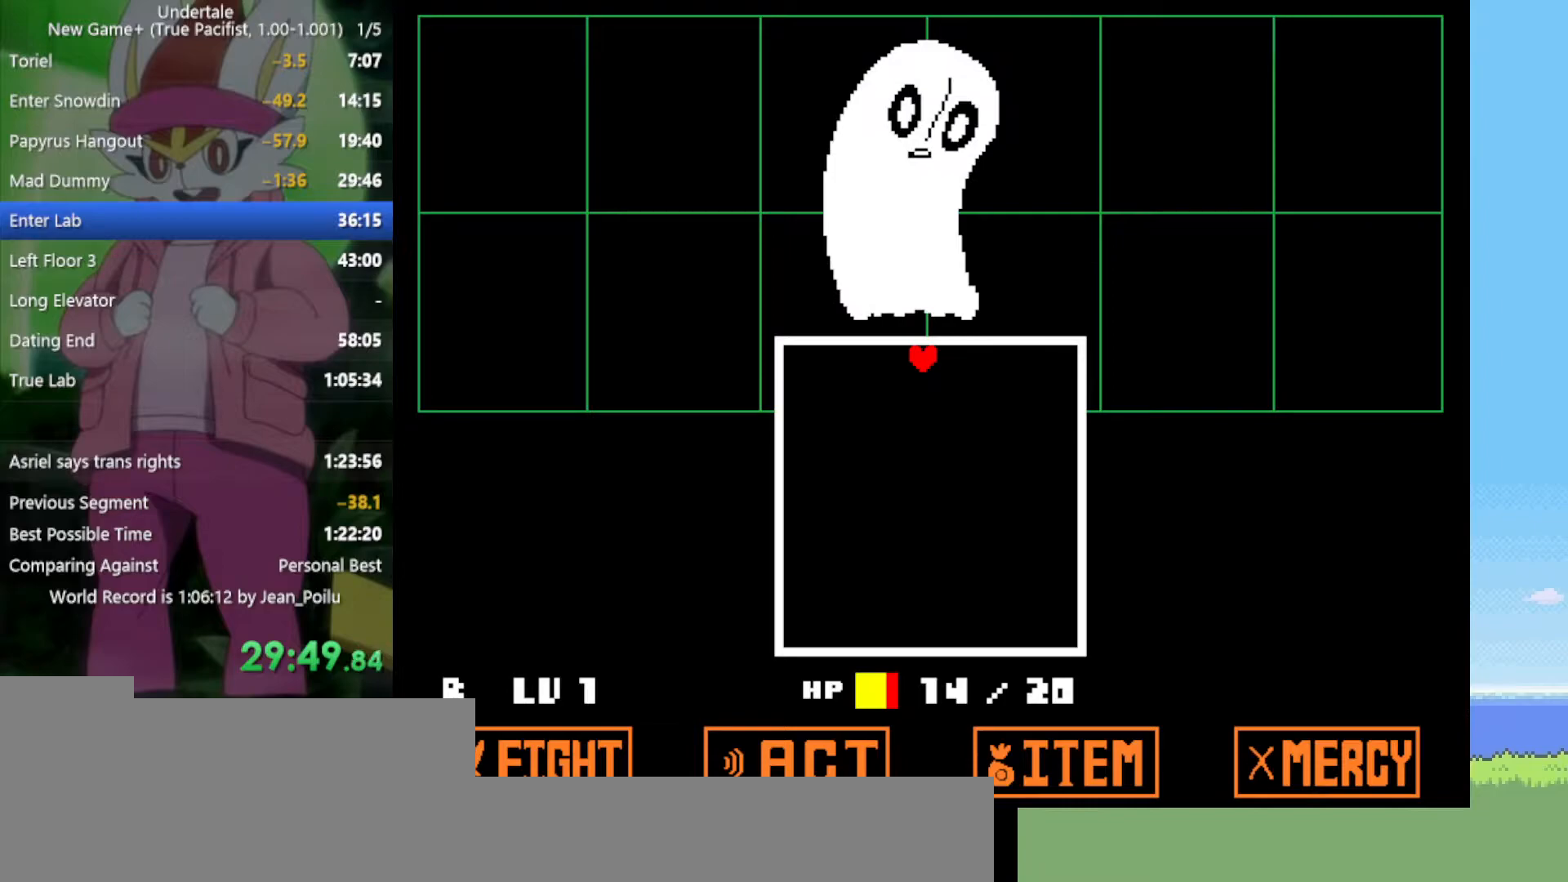
{"keys": [], "events": [[84, "z", "down"], [184, "z", "up"], [267, "z", "down"], [317, "z", "up"], [400, "z", "down"], [450, "z", "up"]]}
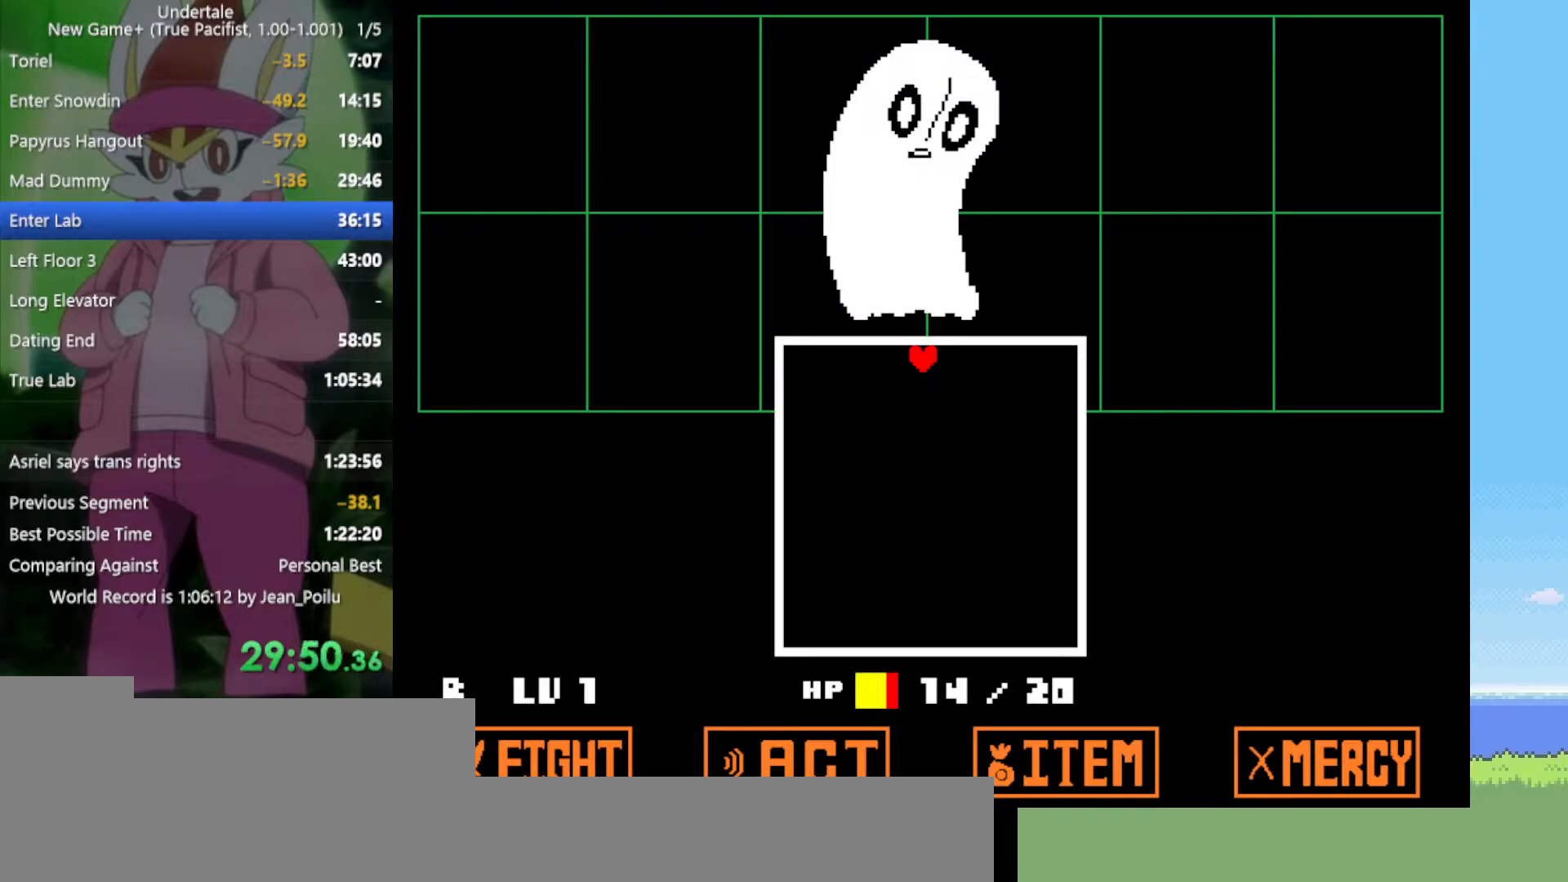
{"keys": [], "events": [[84, "z", "down"], [134, "z", "up"], [234, "z", "down"], [317, "z", "up"], [400, "z", "down"], [450, "z", "up"]]}
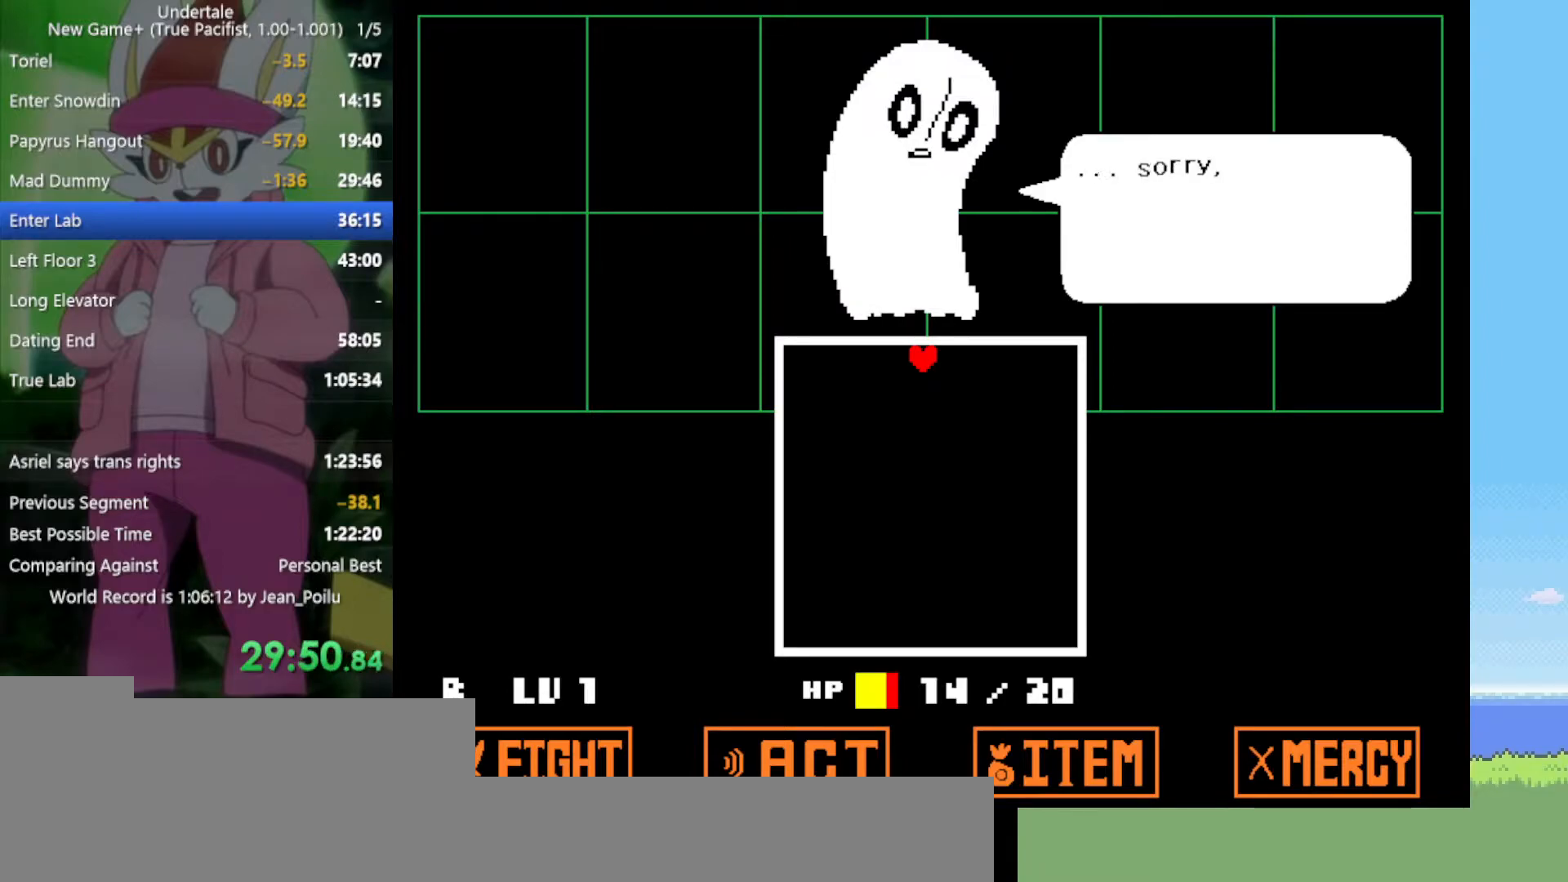
{"keys": [], "events": [[100, "z", "down"], [134, "z", "up"], [234, "z", "down"], [267, "z", "up"], [417, "z", "down"], [467, "z", "up"]]}
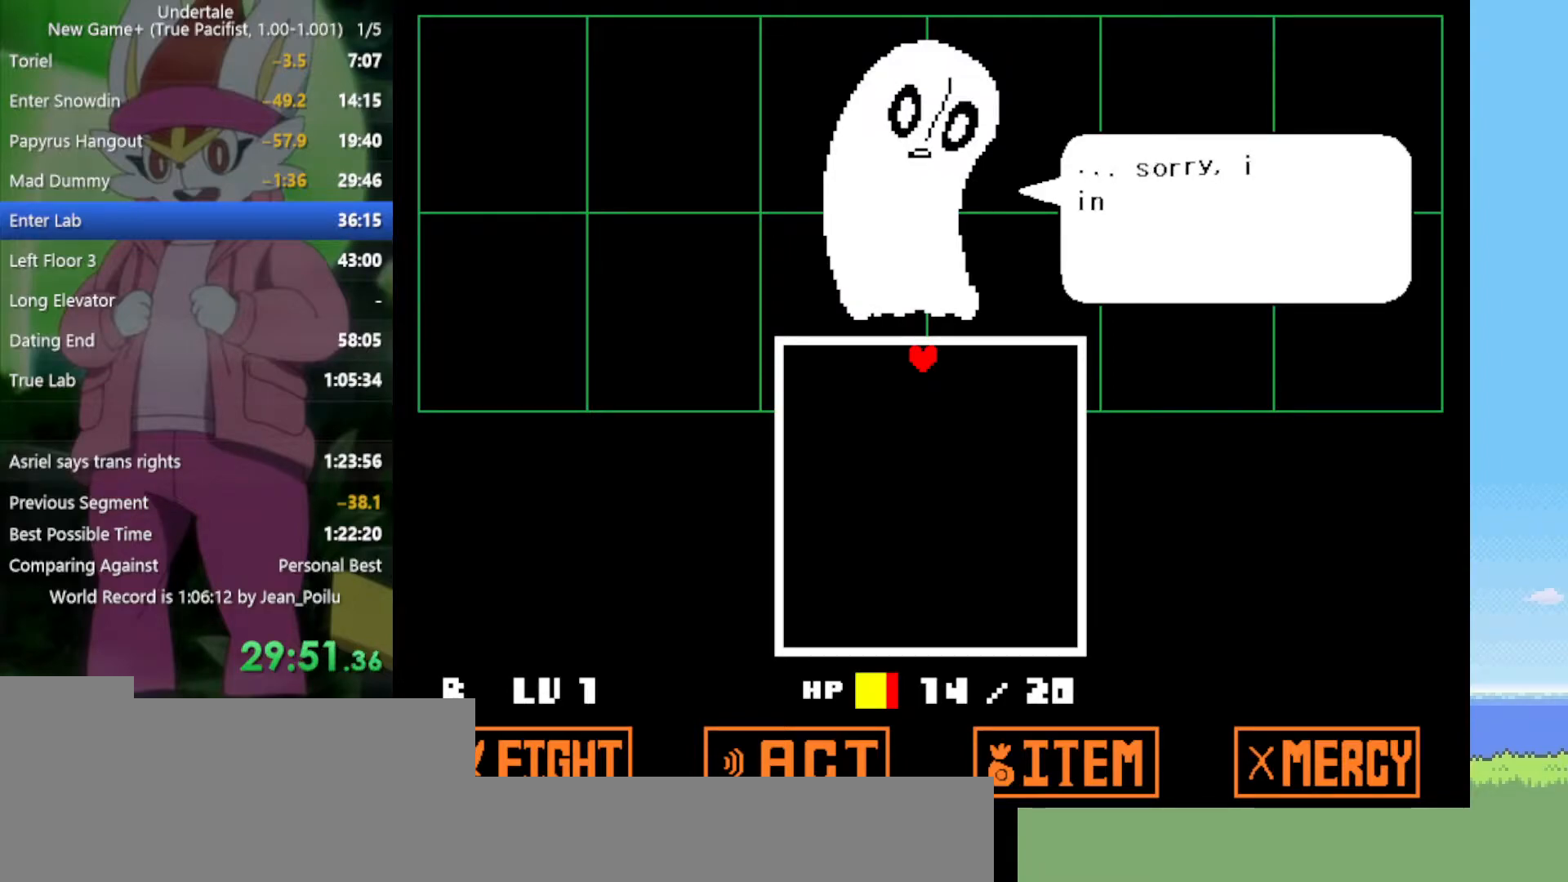
{"keys": [], "events": [[50, "z", "down"], [150, "z", "up"], [234, "z", "down"], [284, "z", "up"], [367, "z", "down"], [467, "z", "up"]]}
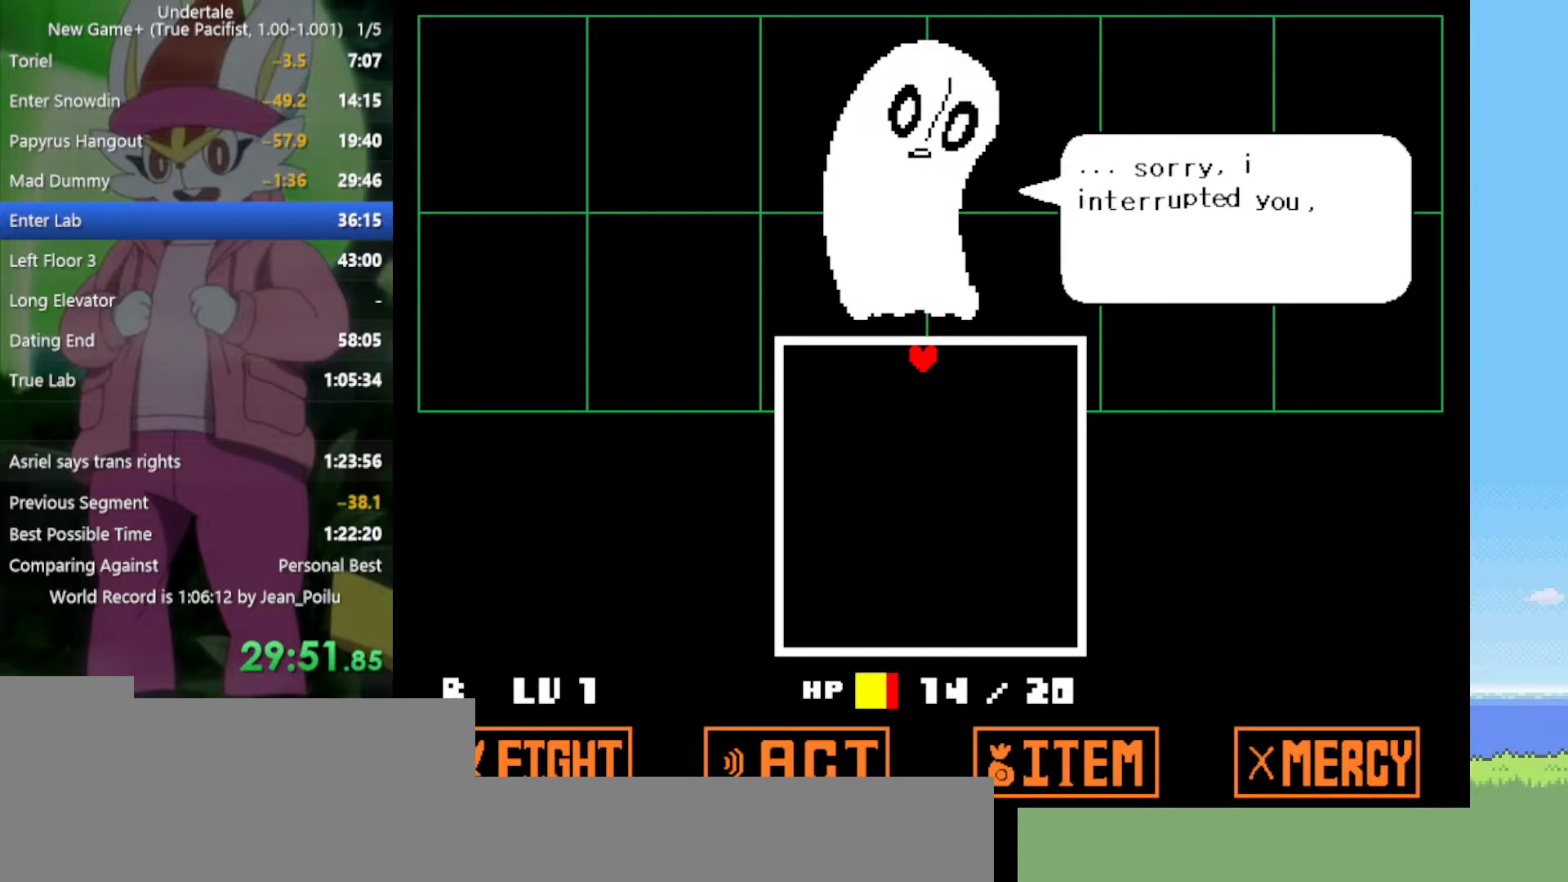
{"keys": ["z"], "events": [[50, "z", "down"], [200, "z", "up"], [284, "z", "down"], [334, "z", "up"], [417, "z", "down"]]}
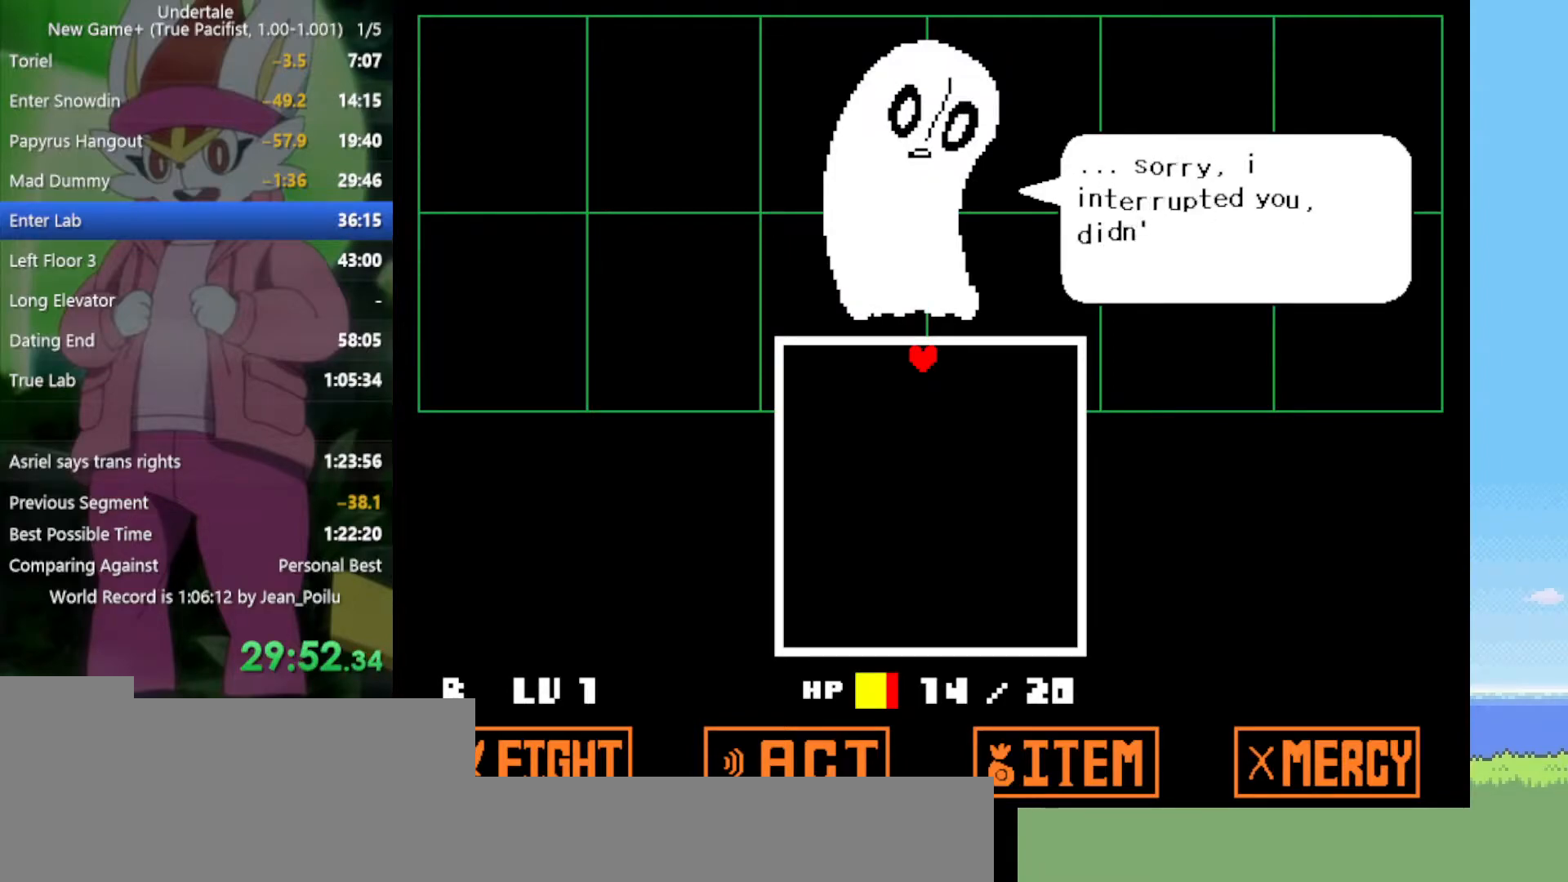
{"keys": [], "events": [[17, "z", "up"], [100, "return", "down"], [100, "z", "down"], [150, "z", "up"], [200, "return", "up"], [250, "z", "down"], [300, "return", "down"], [300, "z", "up"], [334, "return", "up"], [384, "z", "down"], [434, "return", "down"], [434, "z", "up"], [484, "return", "up"]]}
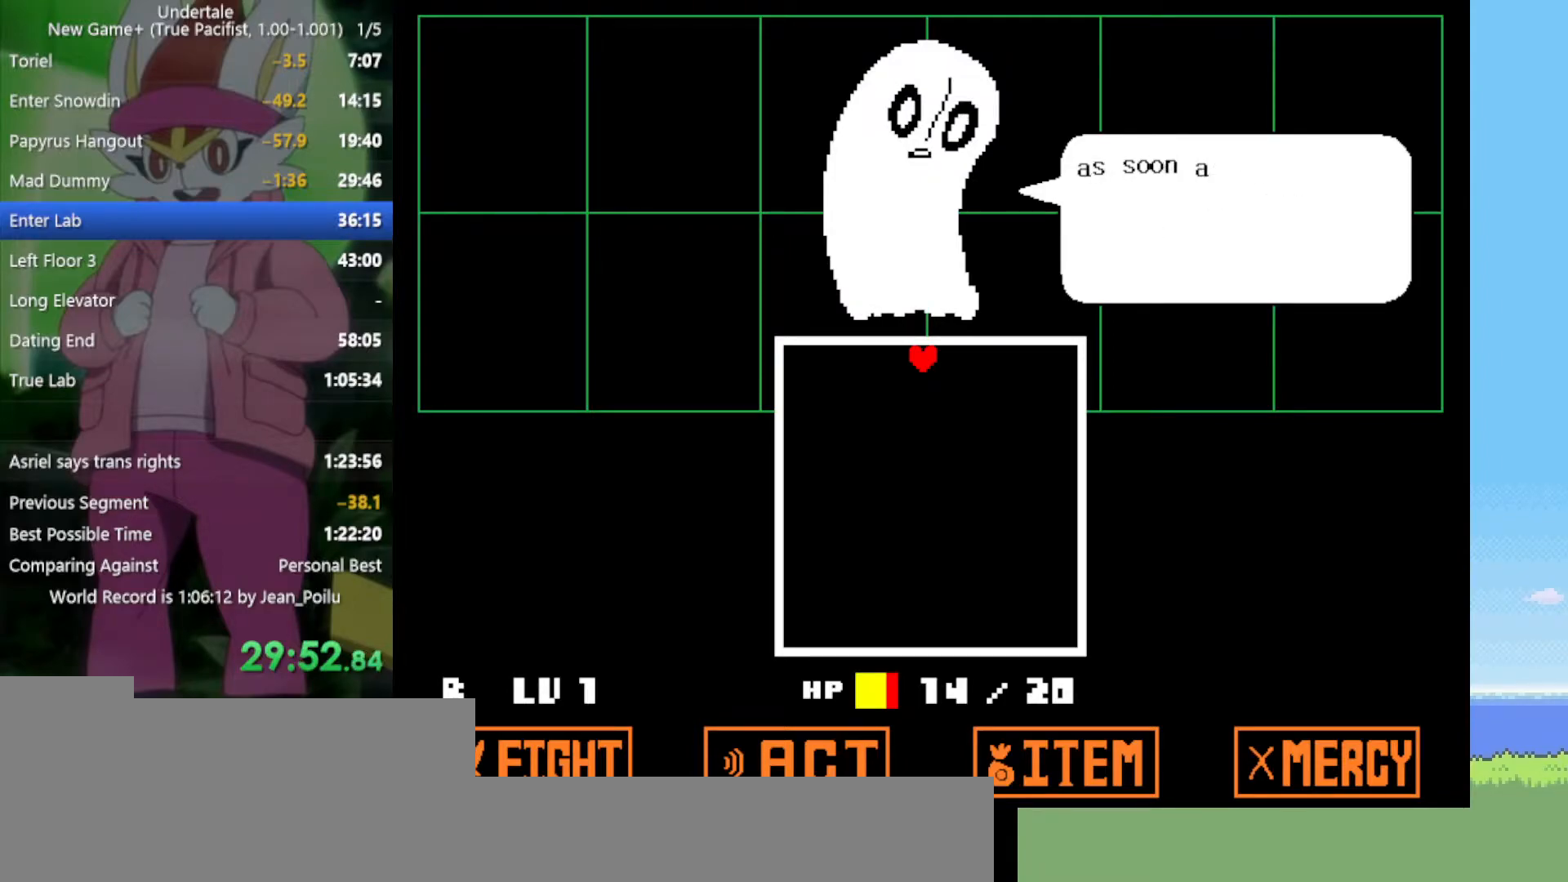
{"keys": ["up"], "events": [[17, "z", "down"], [67, "return", "down"], [67, "z", "up"], [117, "return", "up"], [167, "z", "down"], [250, "z", "up"], [300, "up", "down"], [350, "z", "down"], [384, "z", "up"]]}
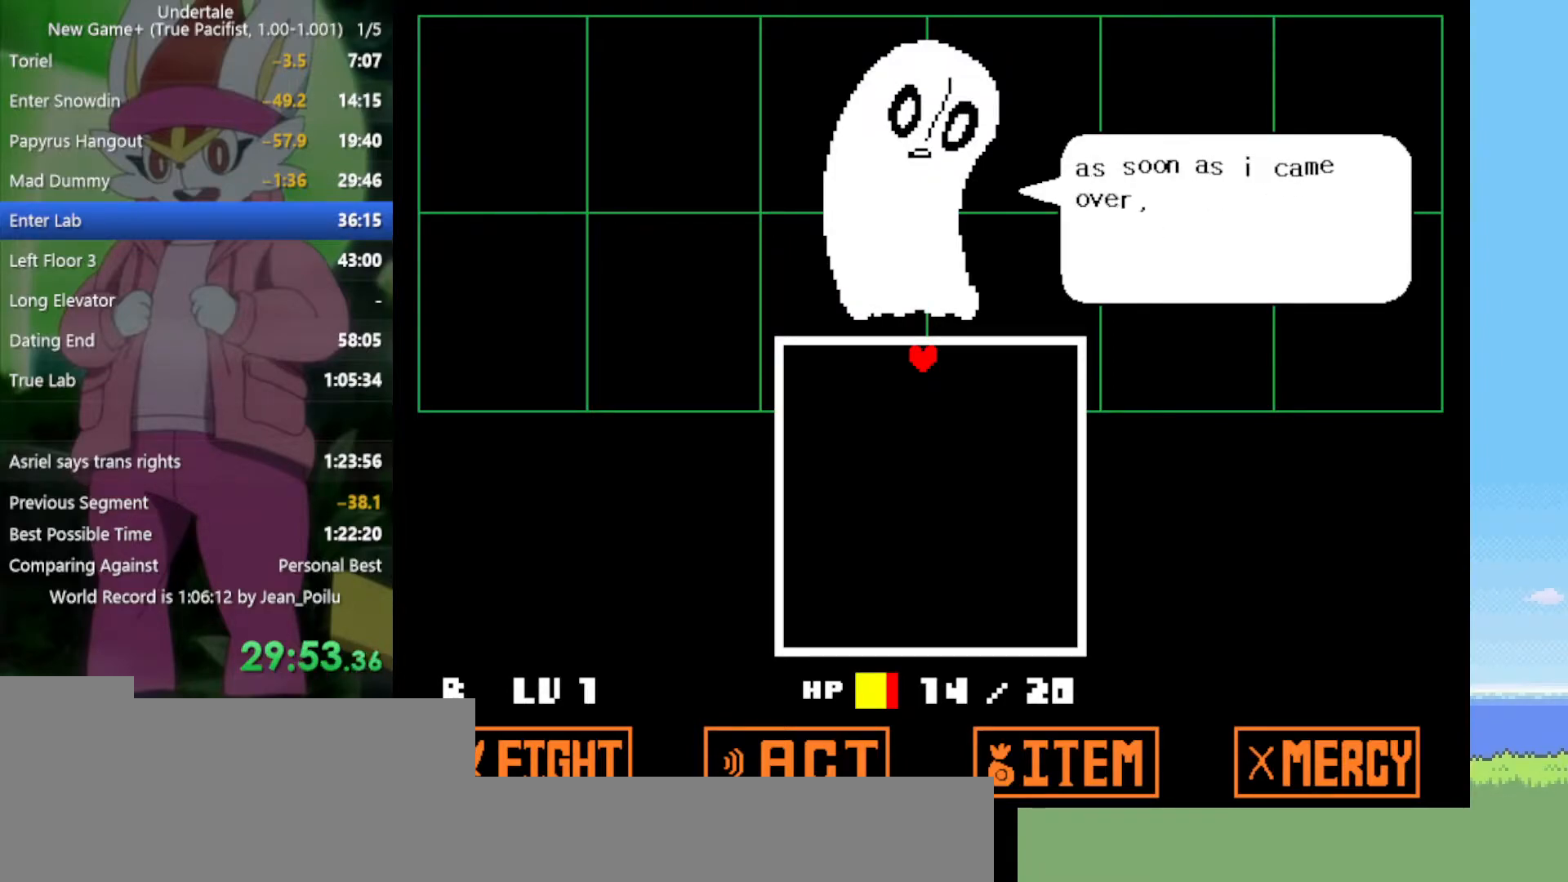
{"keys": ["up", "z"], "events": [[167, "z", "down"], [250, "z", "up"], [350, "z", "down"], [400, "z", "up"], [484, "z", "down"]]}
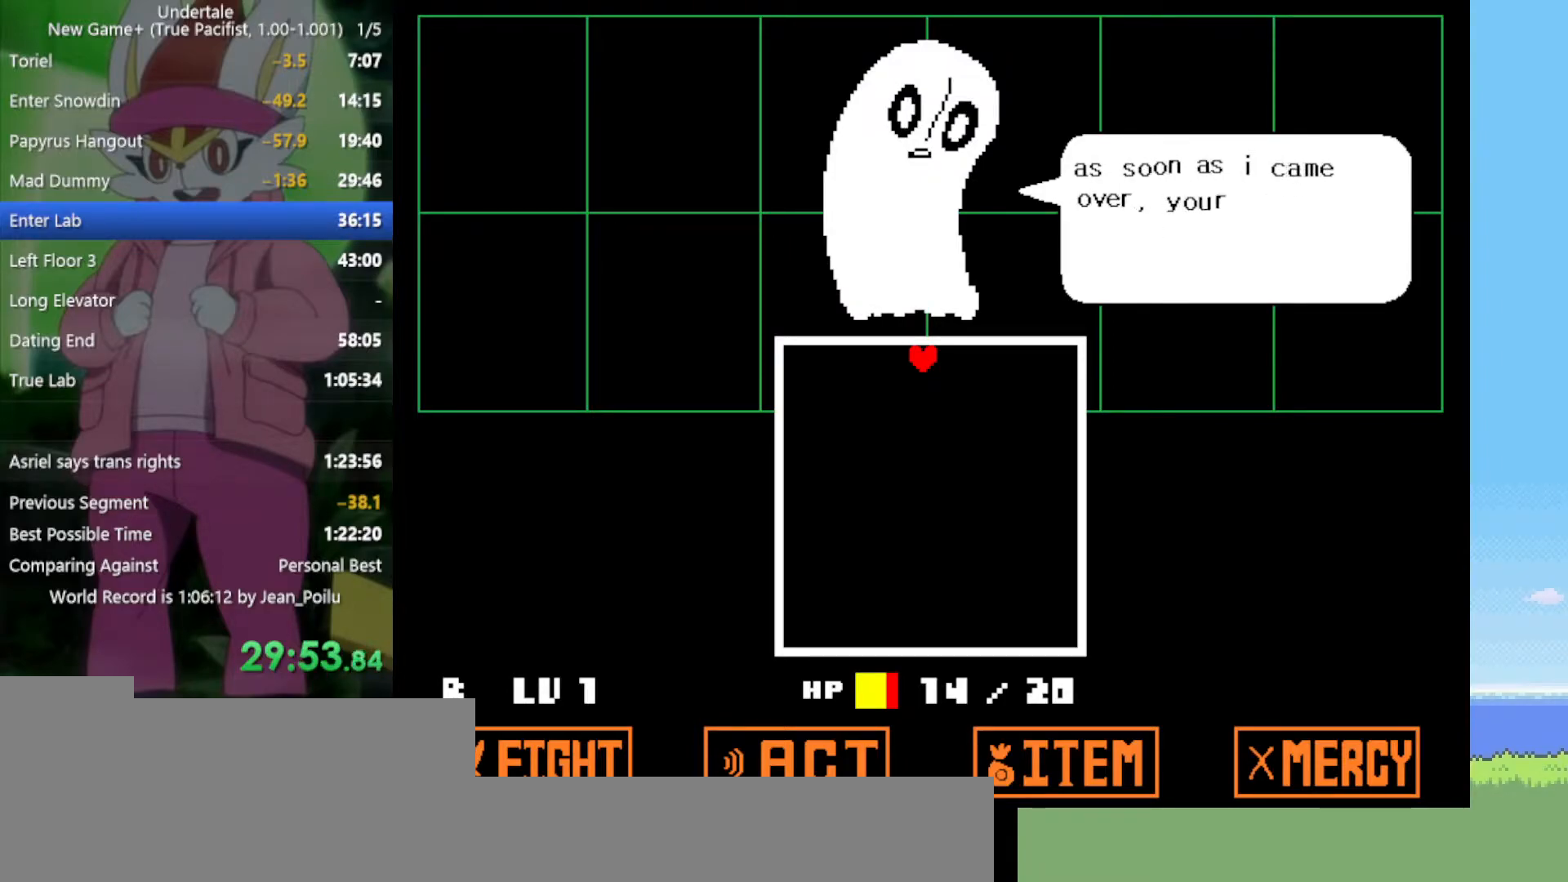
{"keys": ["up", "z"], "events": [[34, "return", "down"], [84, "return", "up"], [84, "z", "up"], [167, "return", "down"], [167, "z", "down"], [217, "return", "up"], [217, "z", "up"], [300, "z", "down"], [350, "return", "down"], [350, "z", "up"], [400, "return", "up"], [484, "z", "down"]]}
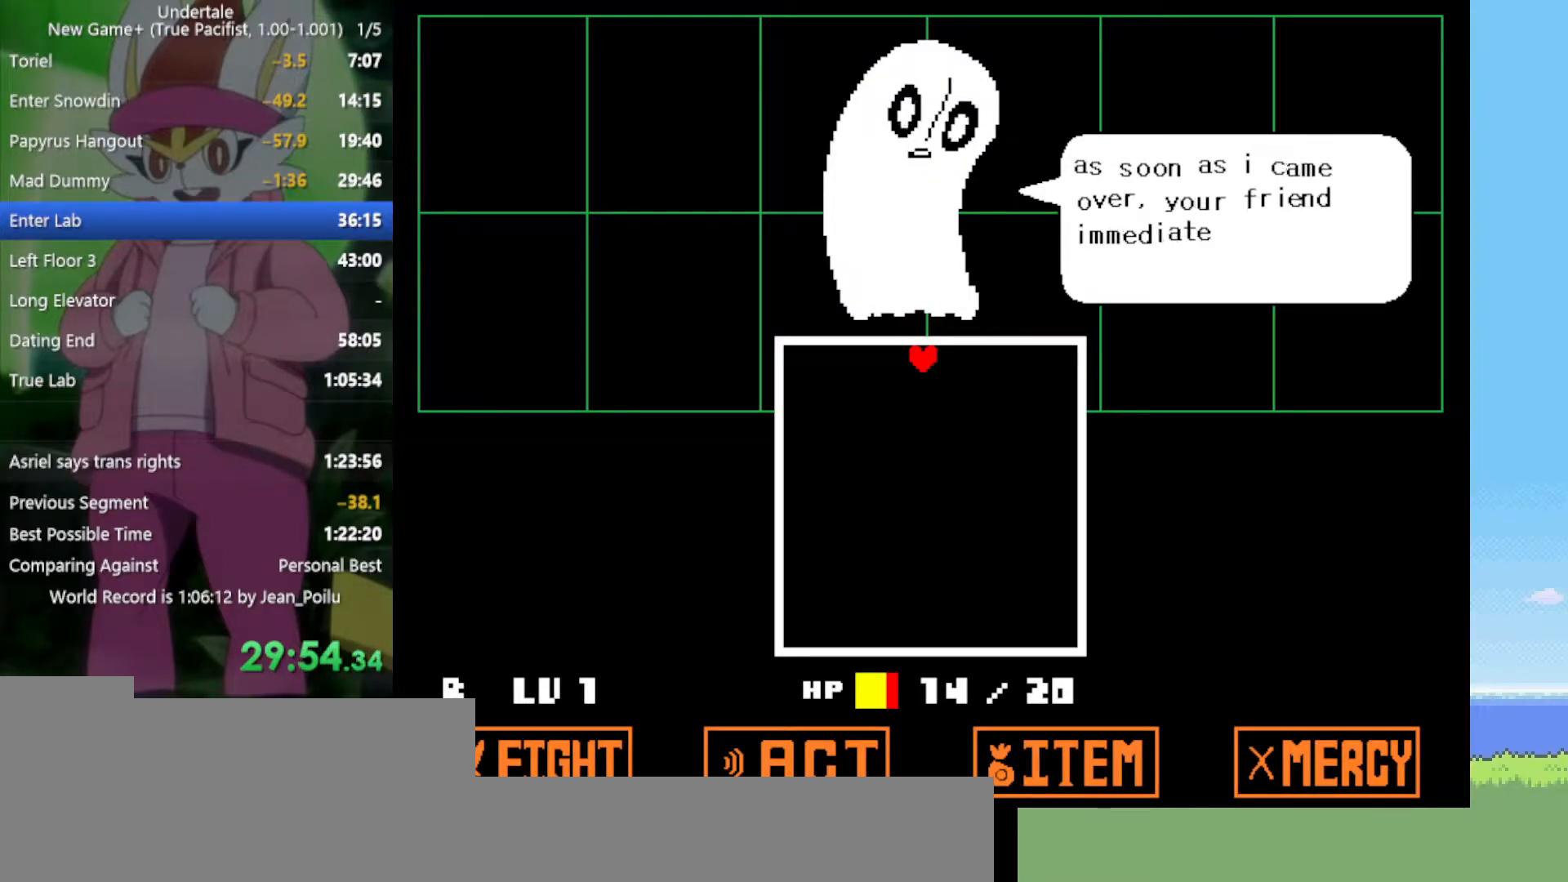
{"keys": ["up"], "events": [[34, "z", "up"], [134, "z", "down"], [167, "return", "down"], [167, "z", "up"], [217, "return", "up"], [267, "z", "down"], [317, "return", "down"], [367, "return", "up"], [367, "z", "up"], [450, "return", "down"], [450, "z", "down"], [500, "return", "up"], [500, "z", "up"]]}